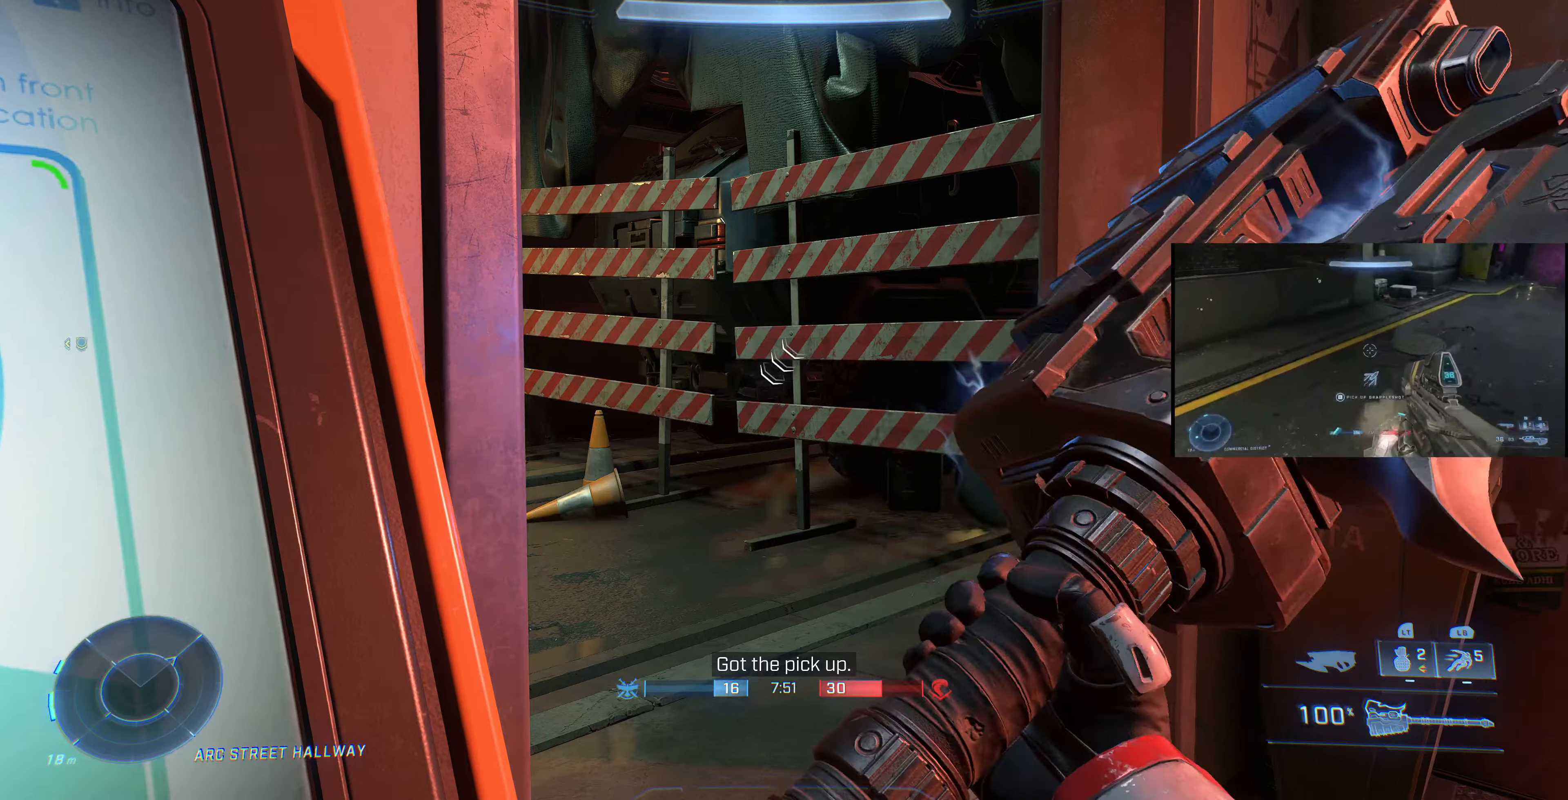
Gameplay with a controller (PlayStation layout); each line is a JSON object with the inputs held at the frame after it. "events" lists button and stick changes between this image and that frame as [ms after this image, input, new state], when the widget could be followed in between.
{"buttons": [], "left_stick": "center", "right_stick": "right", "events": []}
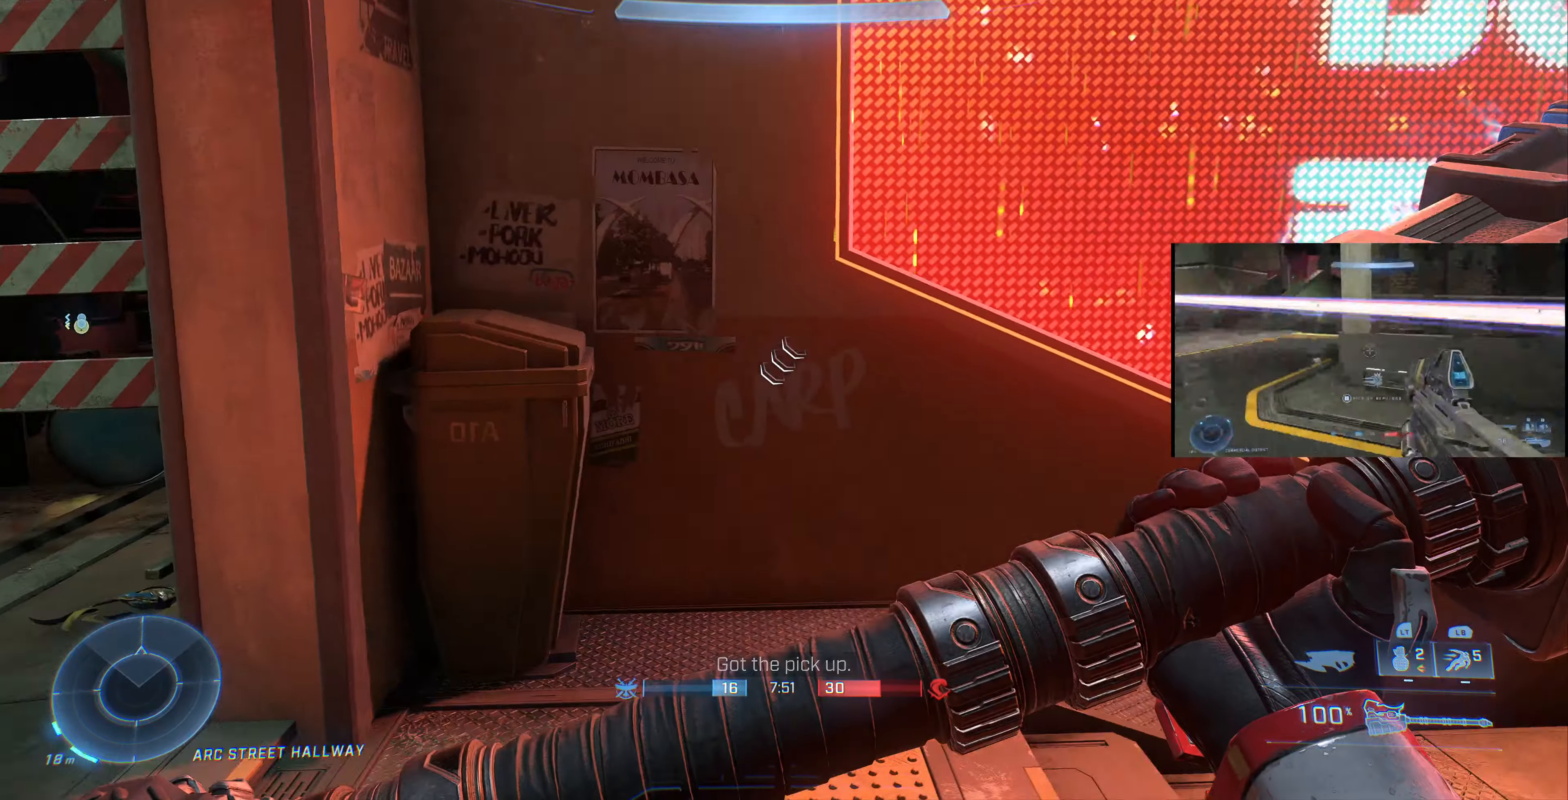
{"buttons": [], "left_stick": "center", "right_stick": "right", "events": []}
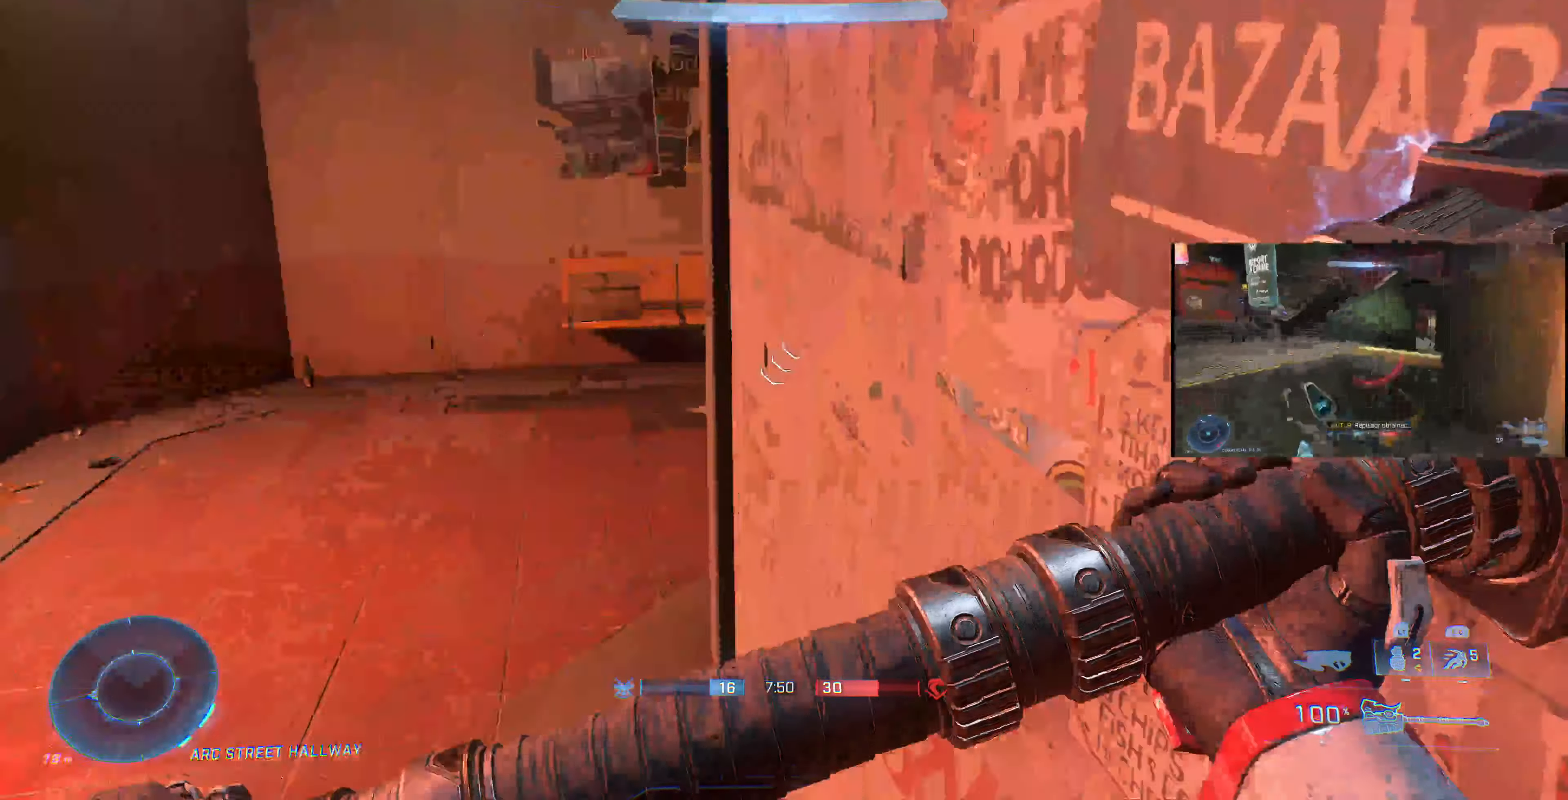
{"buttons": [], "left_stick": "center", "right_stick": "left", "events": [[167, "right_stick", "center"], [367, "right_stick", "left"]]}
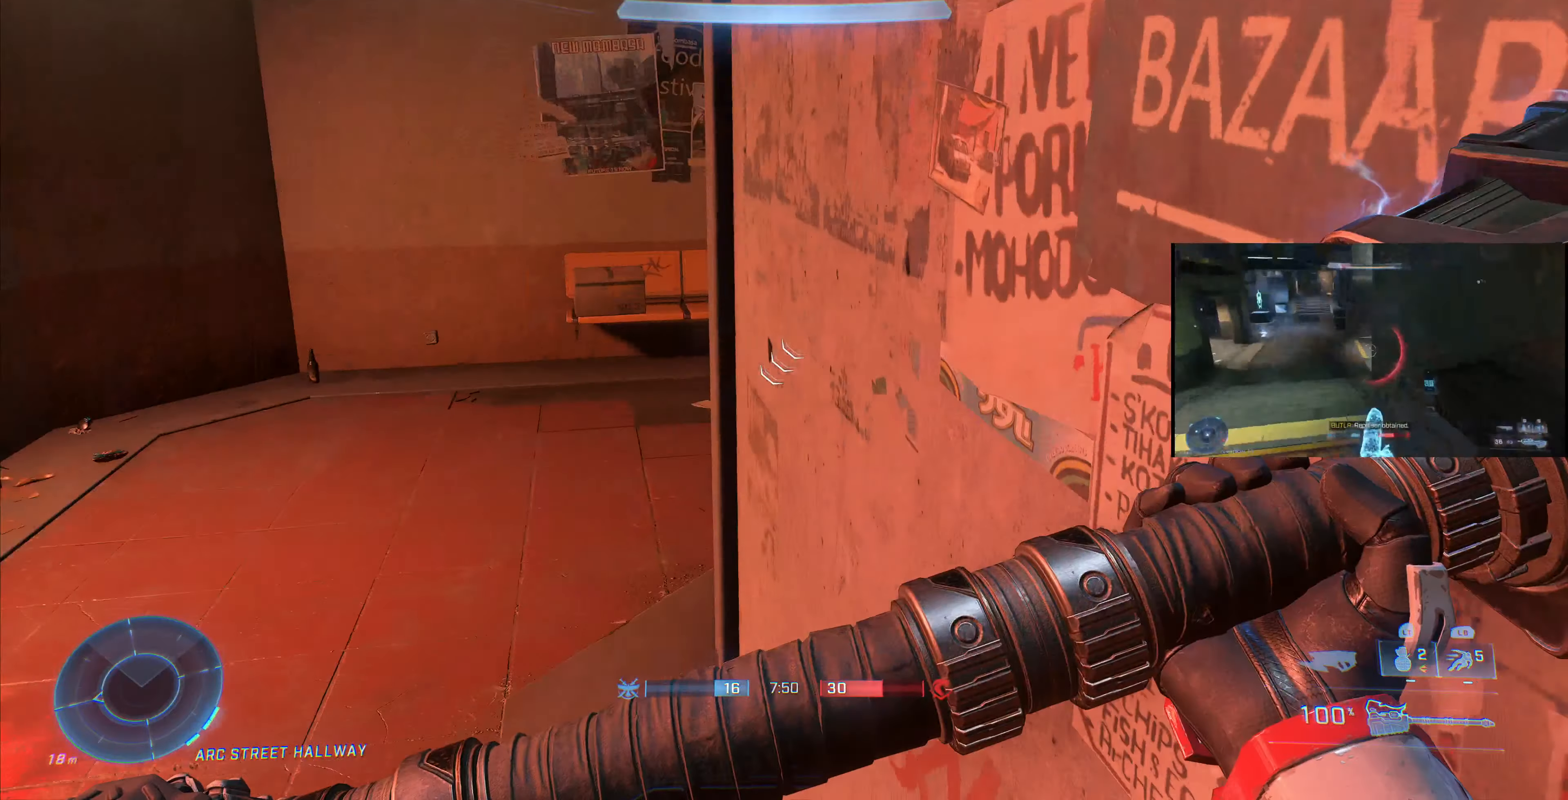
{"buttons": [], "left_stick": "center", "right_stick": "left", "events": []}
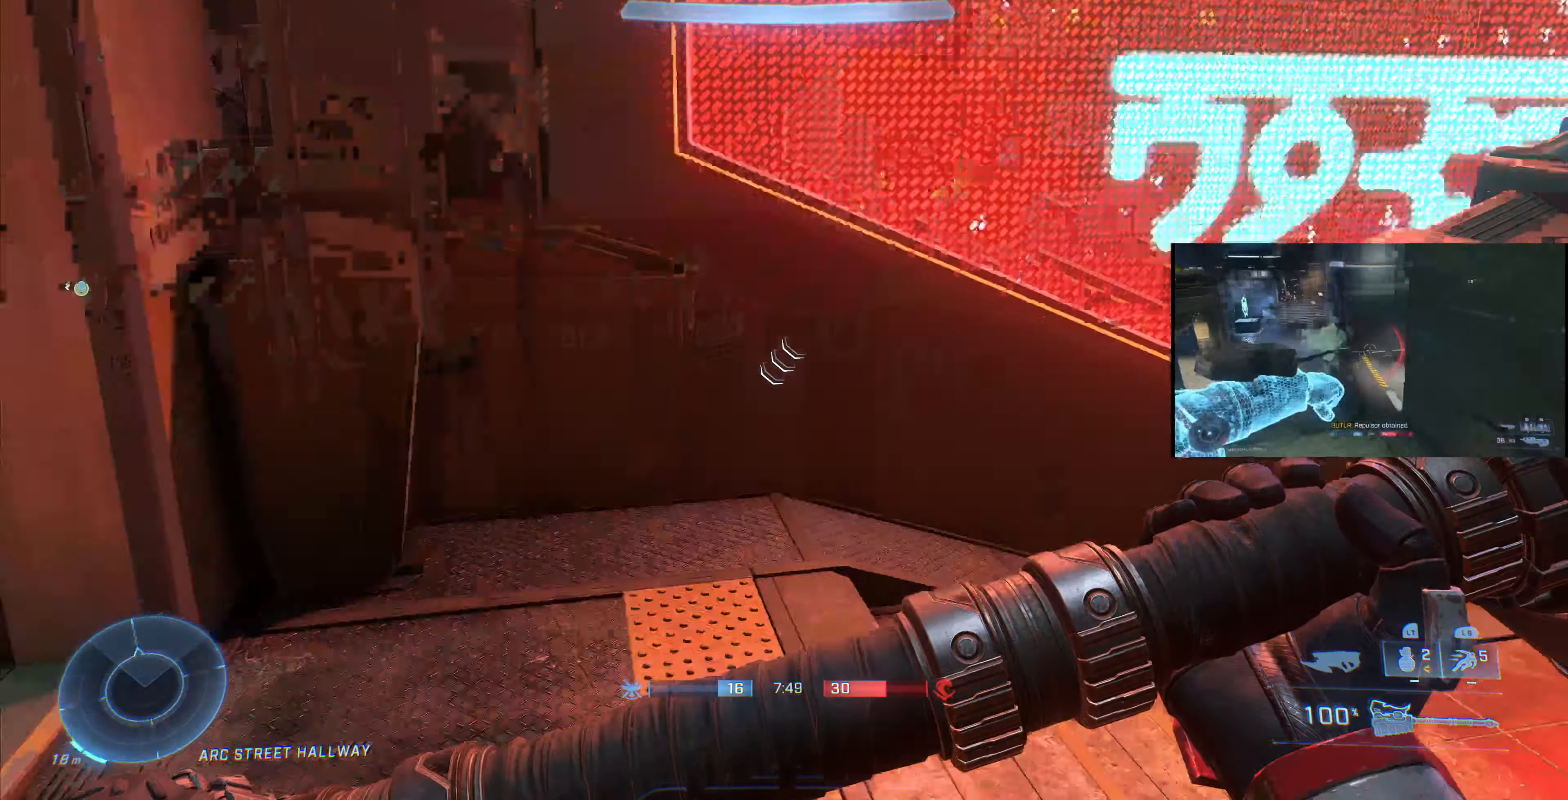
{"buttons": [], "left_stick": "center", "right_stick": "down-left", "events": [[134, "right_stick", "center"], [400, "right_stick", "down-left"]]}
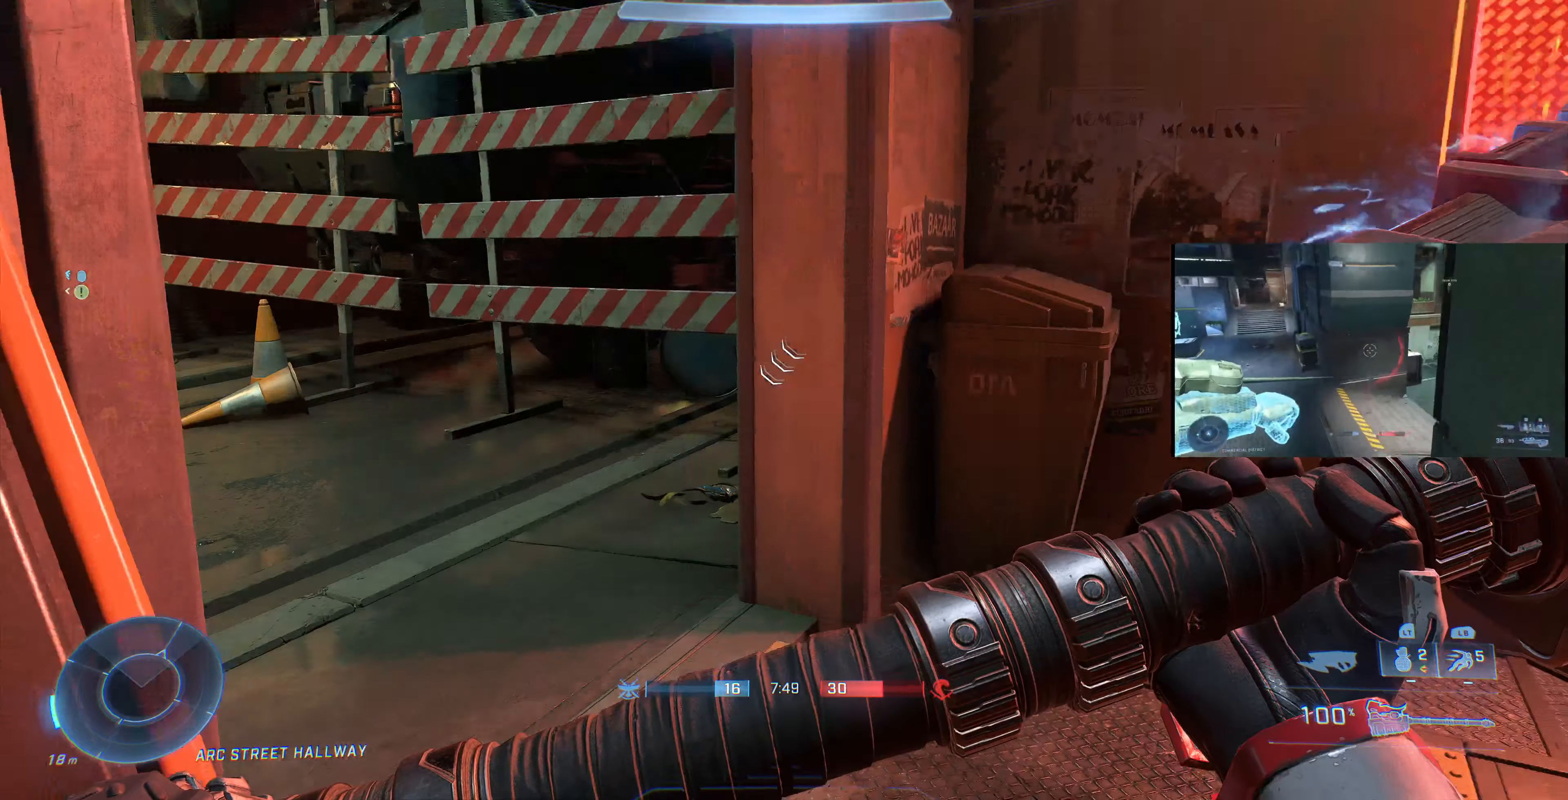
{"buttons": [], "left_stick": "center", "right_stick": "down-left", "events": [[200, "right_stick", "center"], [467, "right_stick", "down-left"]]}
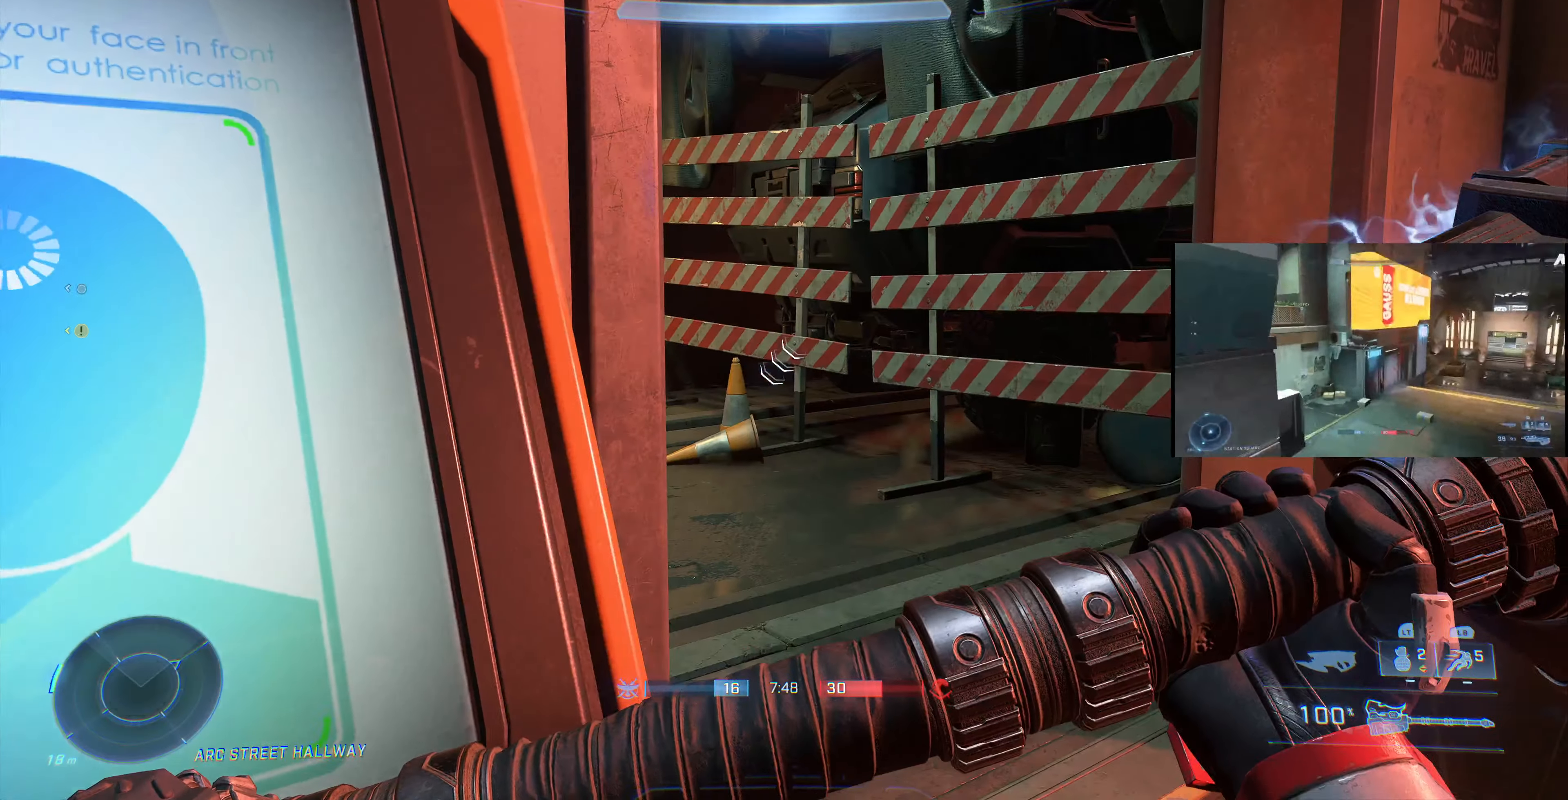
{"buttons": [], "left_stick": "center", "right_stick": "right", "events": [[134, "right_stick", "center"], [500, "right_stick", "right"]]}
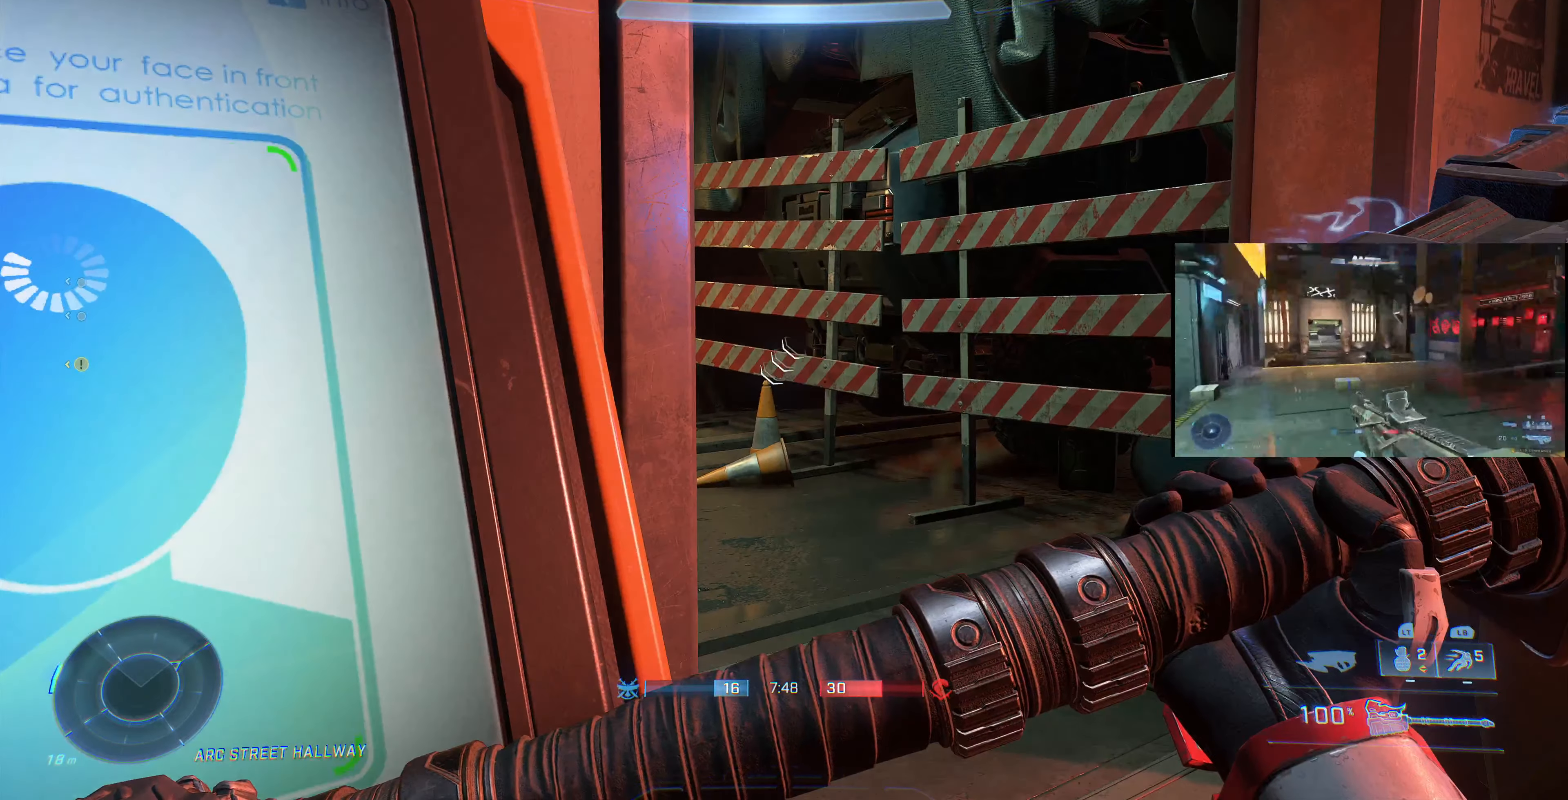
{"buttons": ["L3"], "left_stick": "center", "right_stick": "center", "events": [[334, "right_stick", "center"], [467, "L3", "down"]]}
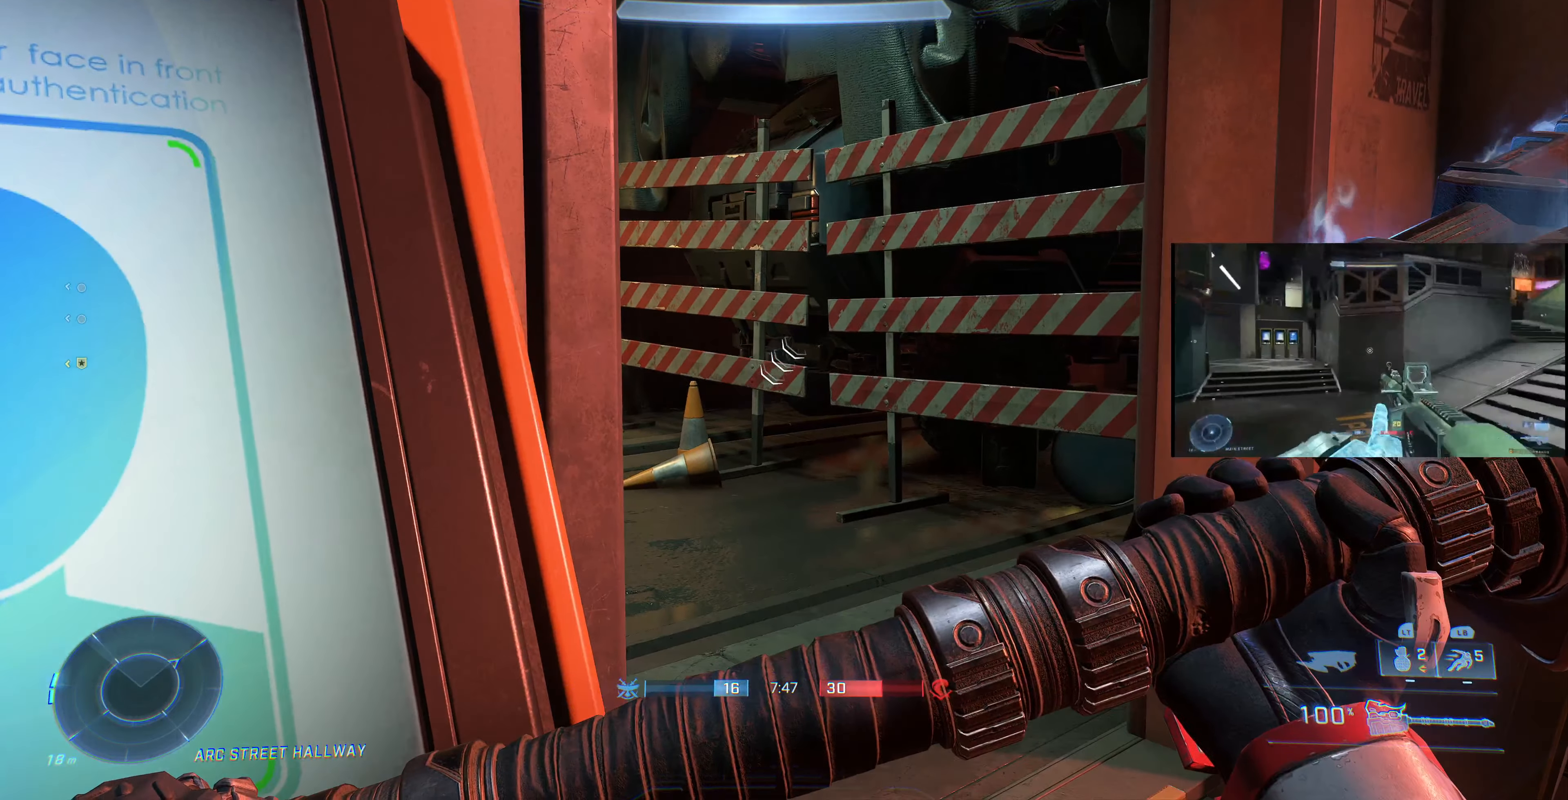
{"buttons": ["L3"], "left_stick": "up-right", "right_stick": "left", "events": [[267, "left_stick", "right"], [367, "right_stick", "left"], [434, "left_stick", "up-right"]]}
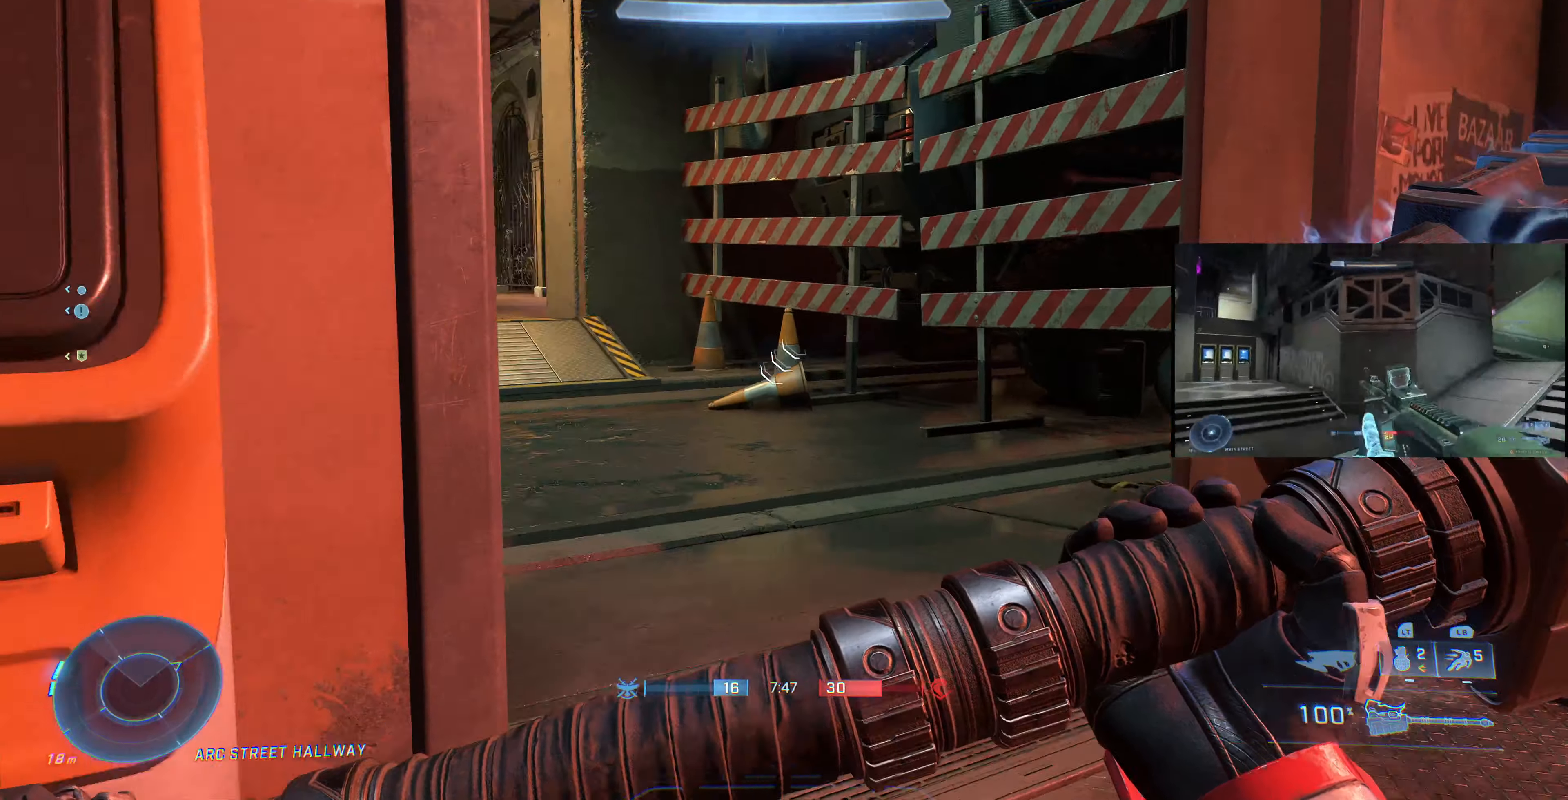
{"buttons": ["L3"], "left_stick": "center", "right_stick": "center", "events": [[234, "right_stick", "center"], [500, "left_stick", "center"]]}
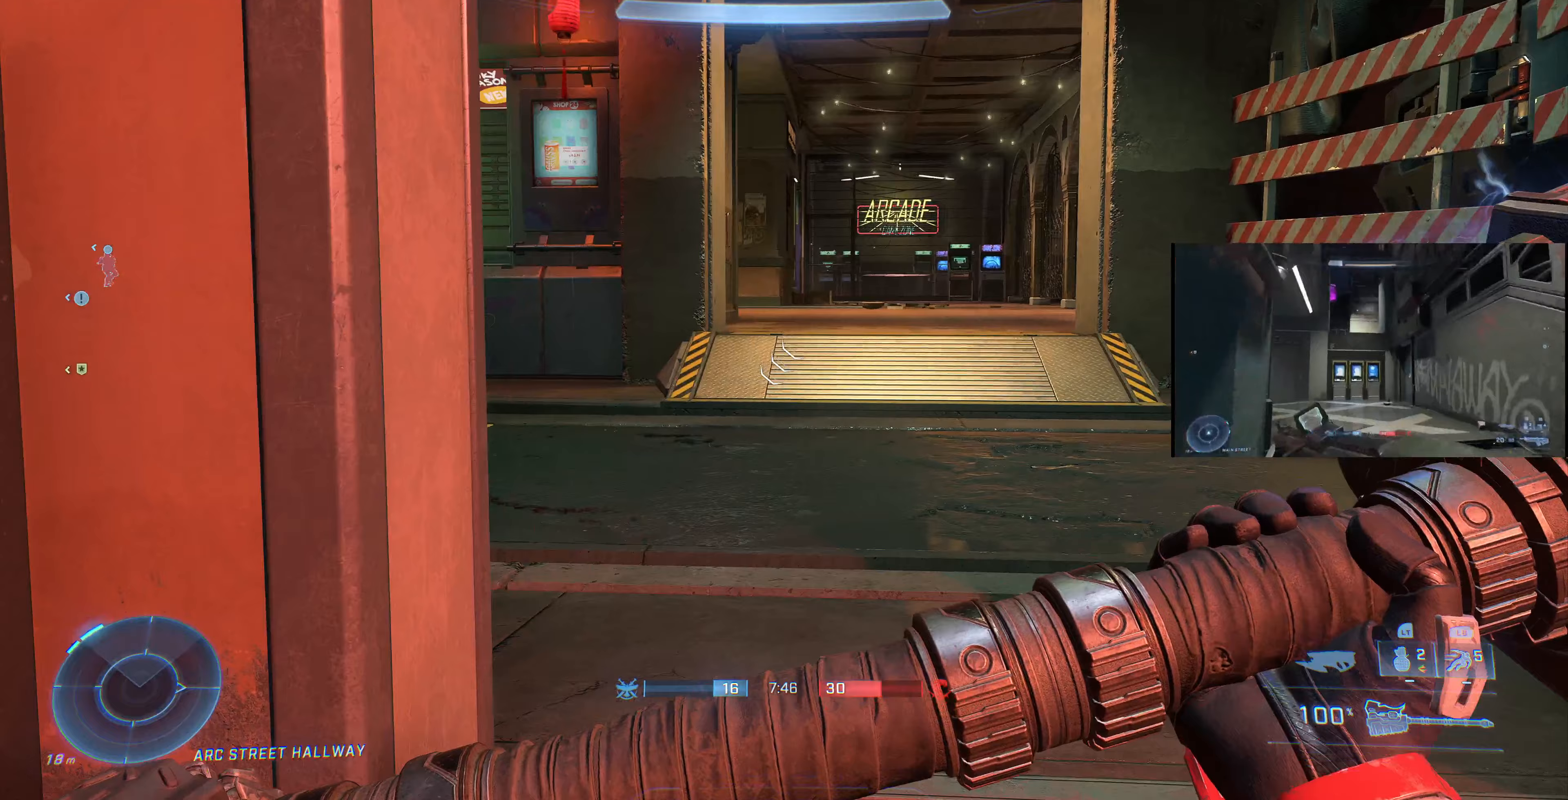
{"buttons": ["L3"], "left_stick": "left", "right_stick": "left", "events": [[167, "left_stick", "left"], [367, "right_stick", "left"]]}
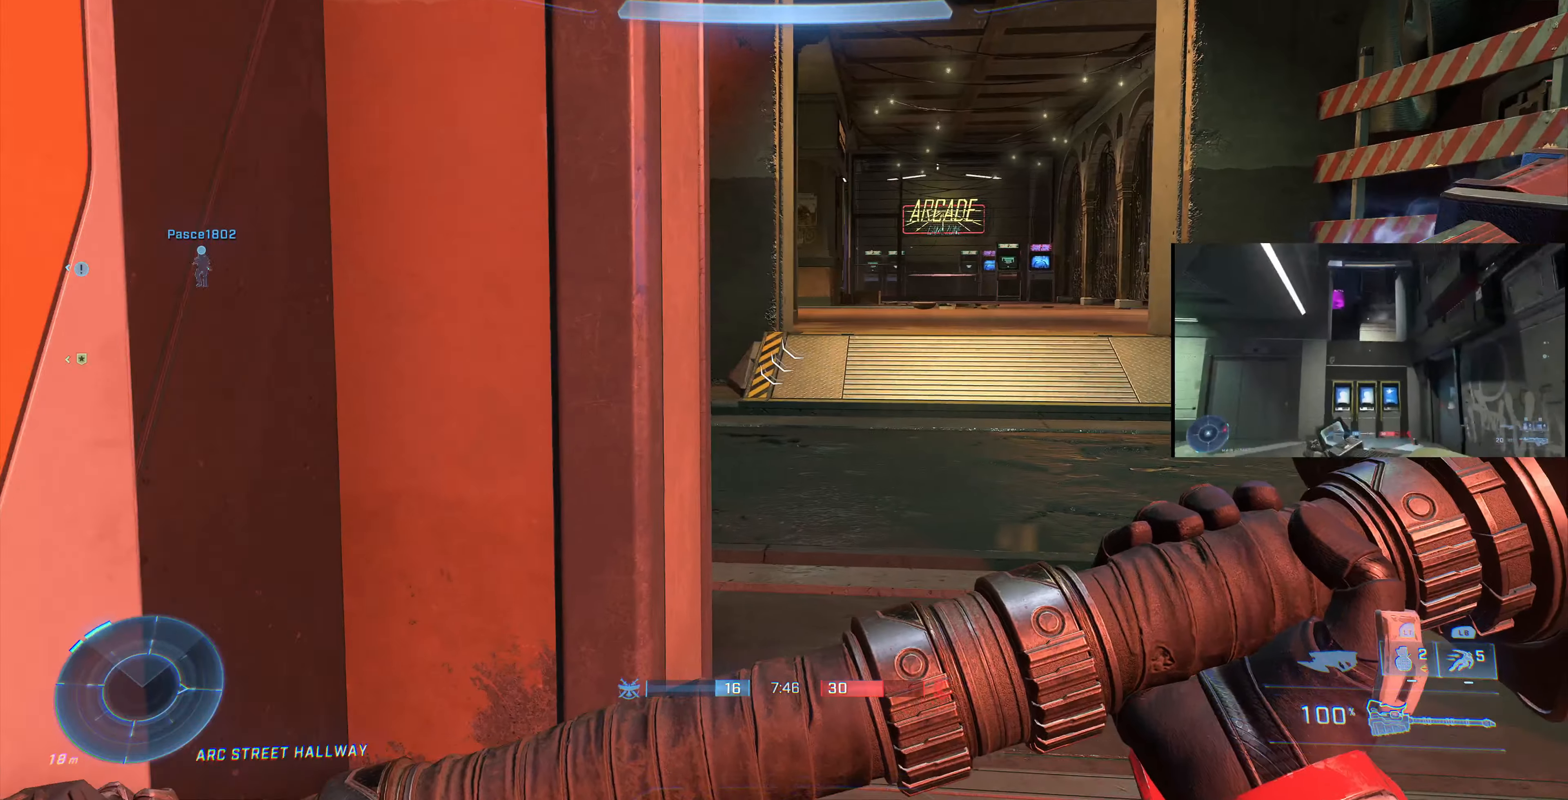
{"buttons": ["L3"], "left_stick": "up-left", "right_stick": "right", "events": [[33, "right_stick", "center"], [433, "right_stick", "right"], [500, "left_stick", "up-left"]]}
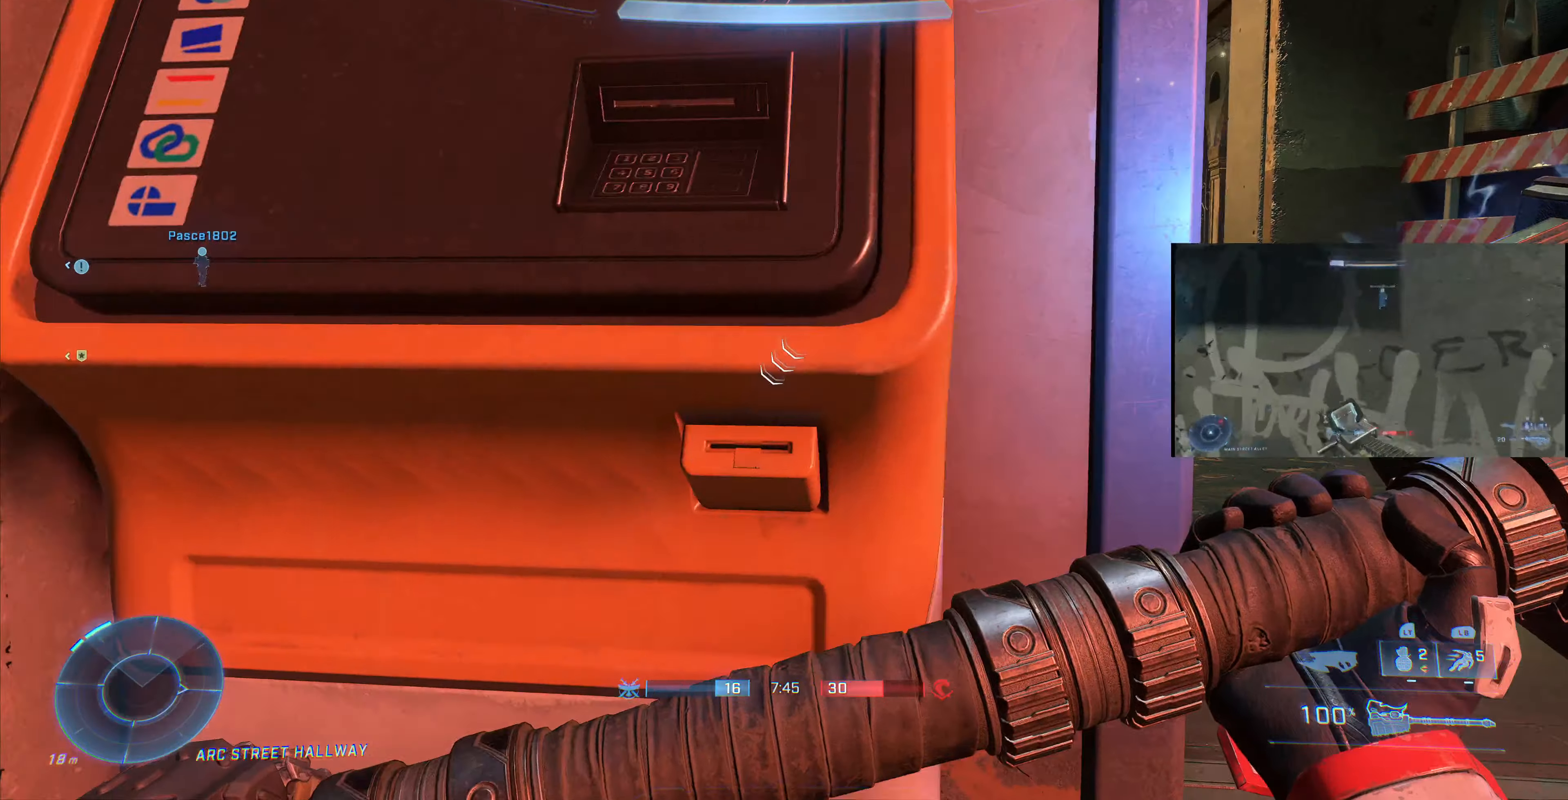
{"buttons": [], "left_stick": "center", "right_stick": "center", "events": [[333, "right_stick", "center"], [467, "L3", "up"], [467, "left_stick", "center"]]}
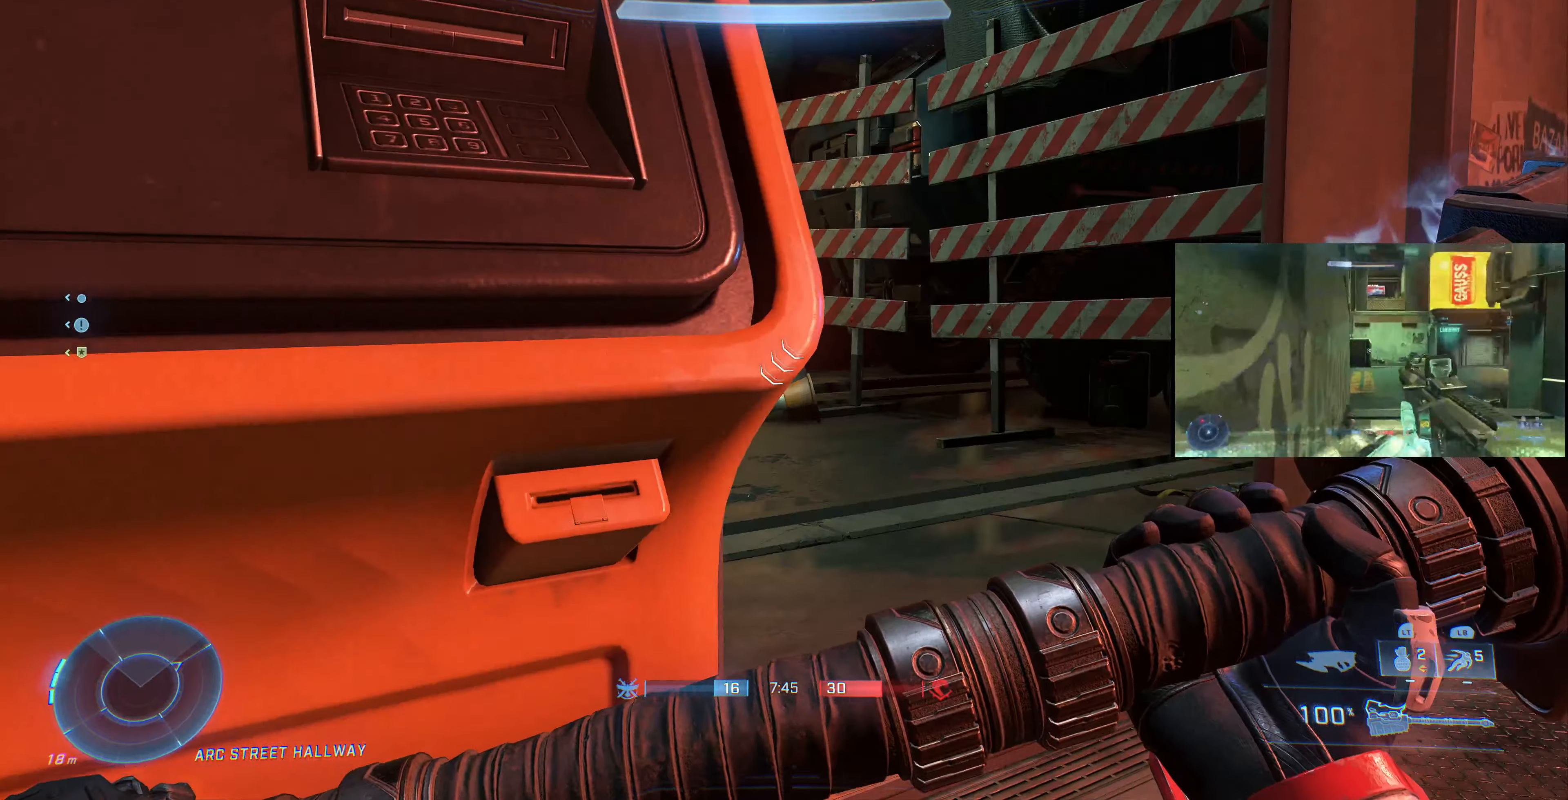
{"buttons": [], "left_stick": "center", "right_stick": "center", "events": [[100, "right_stick", "right"], [333, "right_stick", "center"]]}
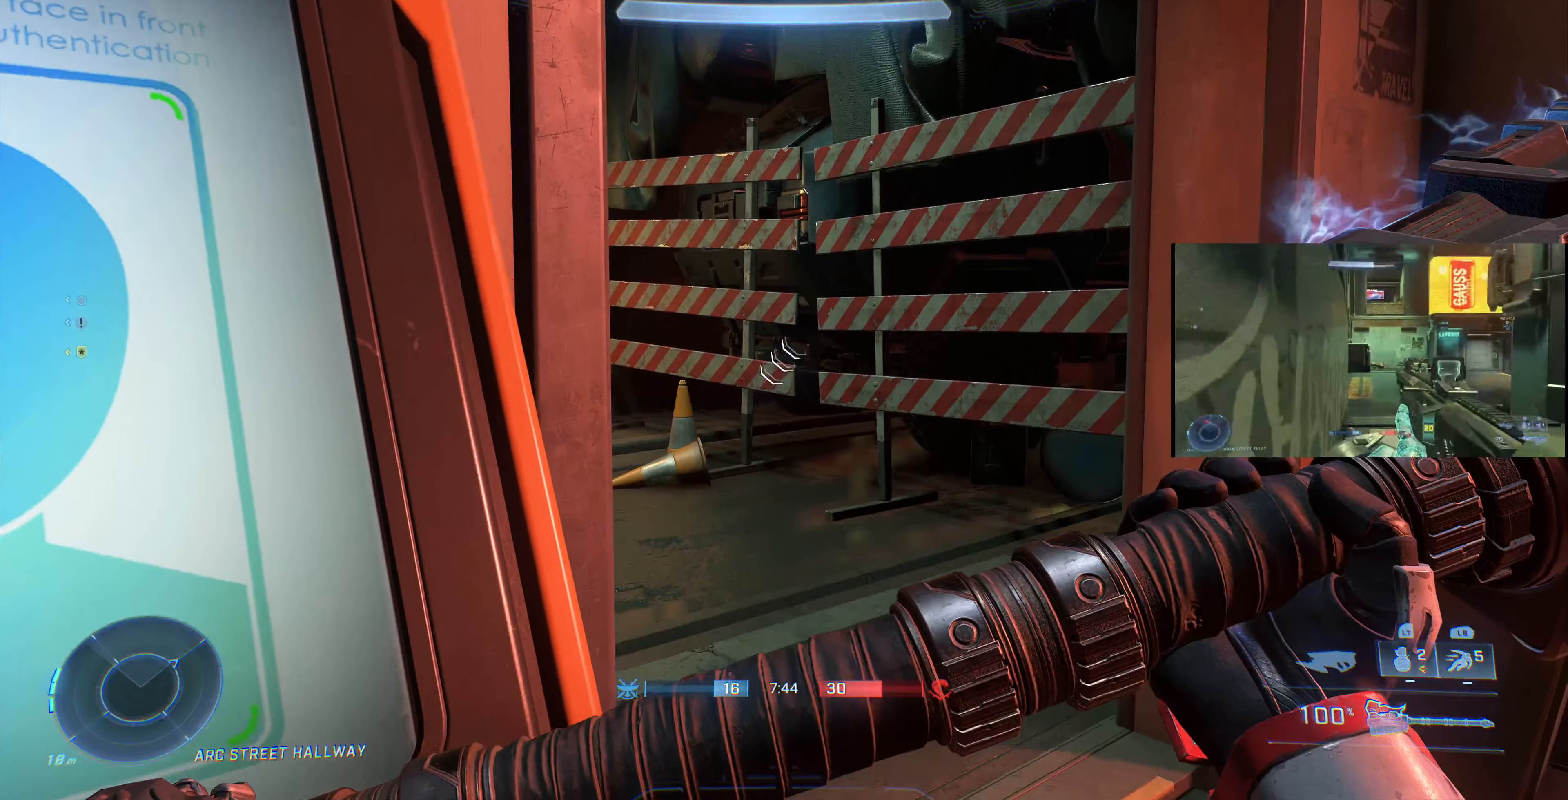
{"buttons": [], "left_stick": "center", "right_stick": "right", "events": [[200, "right_stick", "right"]]}
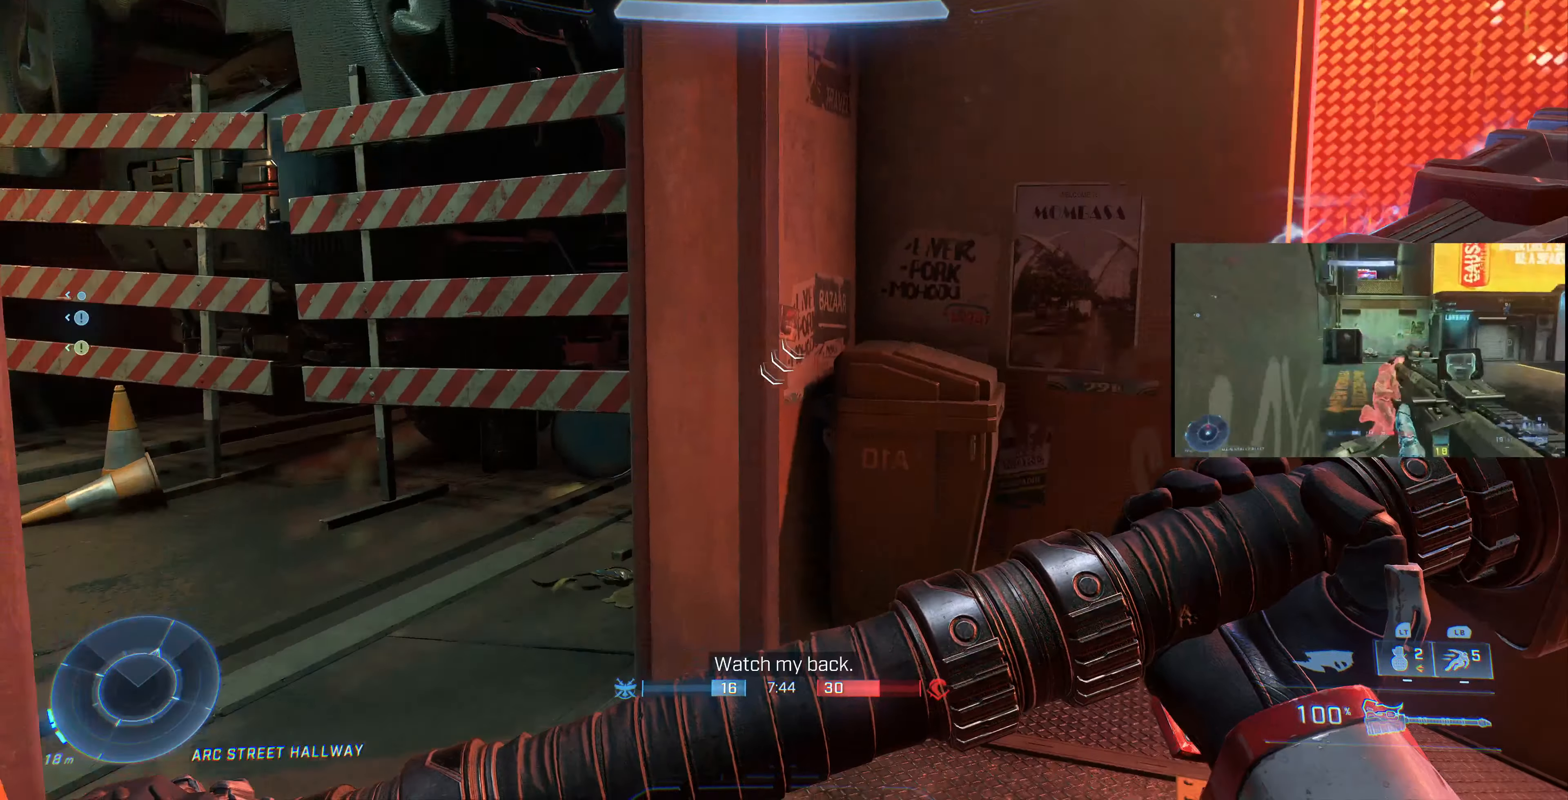
{"buttons": [], "left_stick": "center", "right_stick": "right", "events": []}
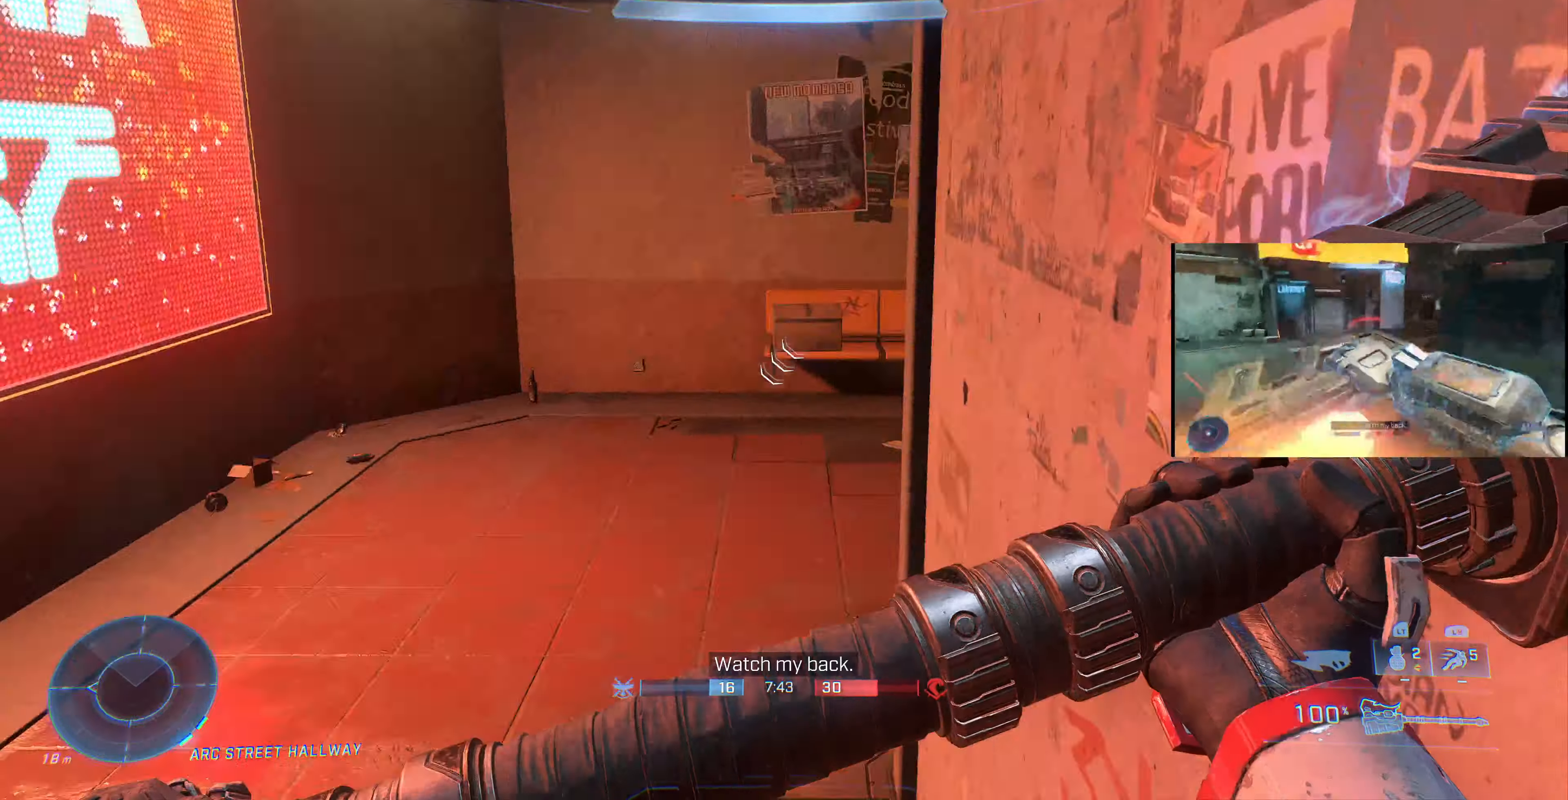
{"buttons": [], "left_stick": "center", "right_stick": "left", "events": [[367, "right_stick", "left"]]}
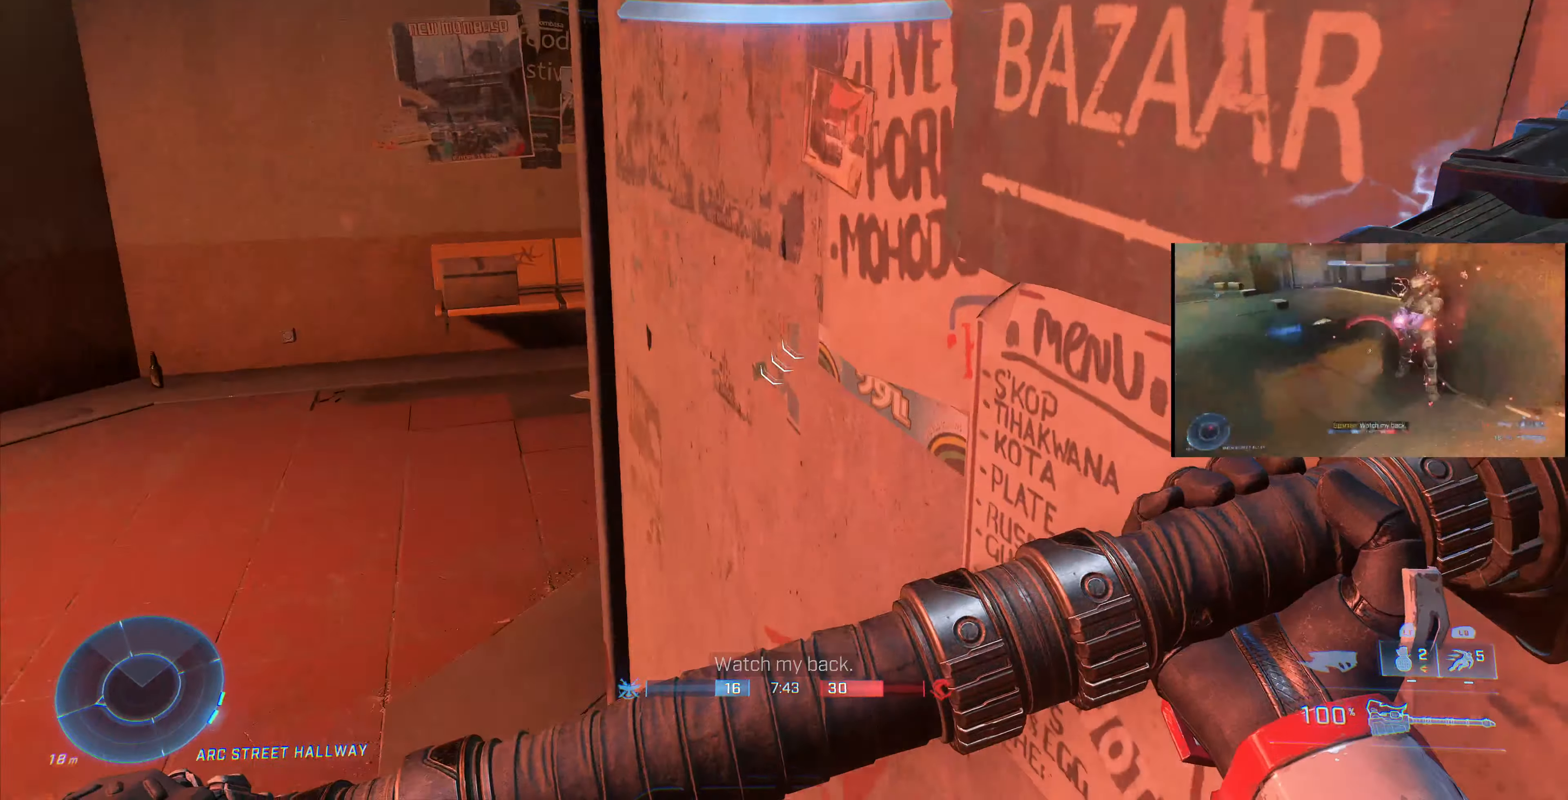
{"buttons": [], "left_stick": "center", "right_stick": "center", "events": [[200, "right_stick", "center"]]}
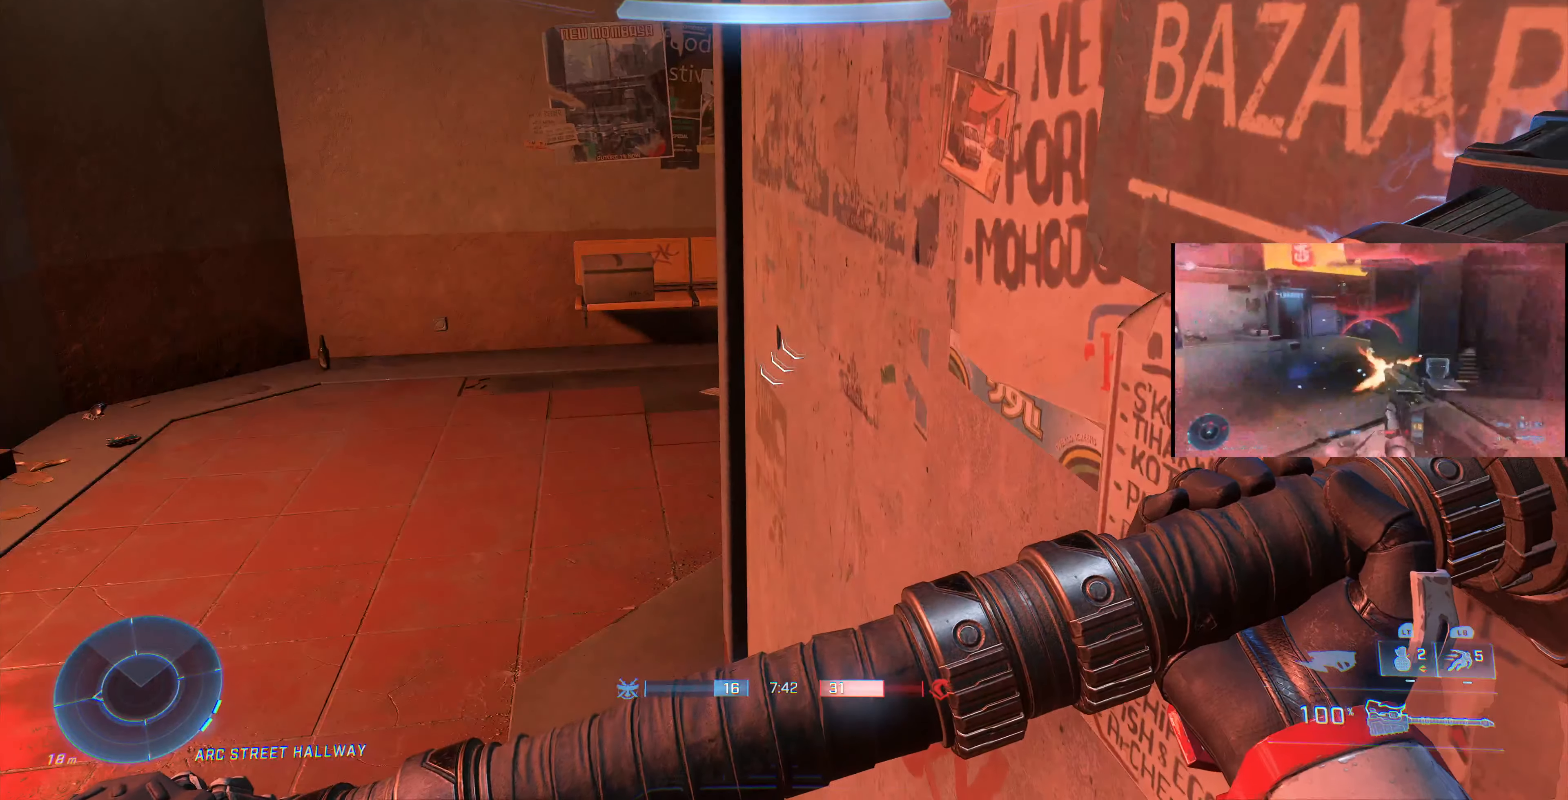
{"buttons": [], "left_stick": "center", "right_stick": "left", "events": [[33, "right_stick", "left"], [400, "right_stick", "center"], [500, "right_stick", "left"]]}
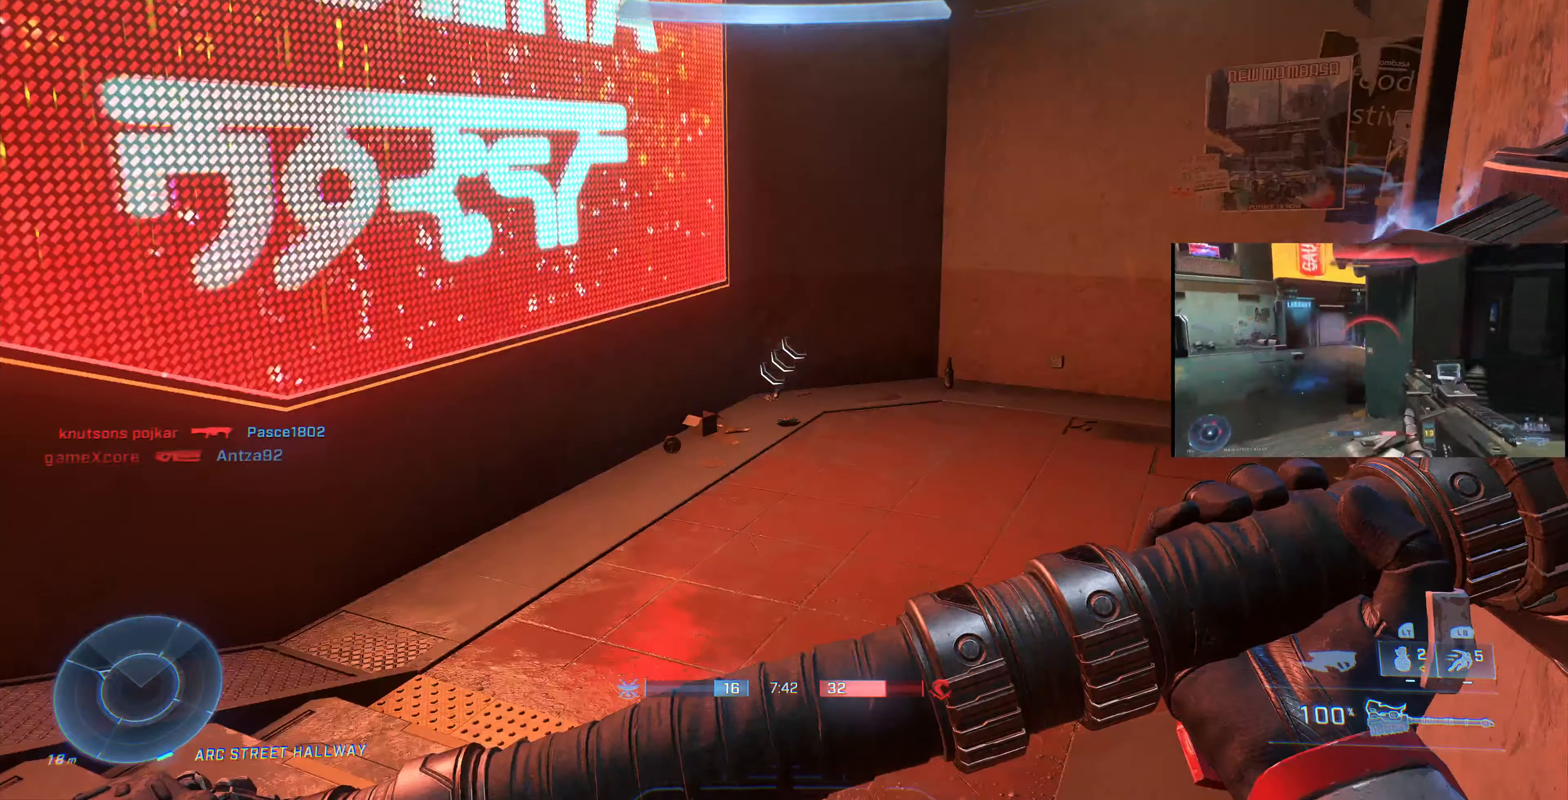
{"buttons": [], "left_stick": "center", "right_stick": "center", "events": [[500, "right_stick", "center"]]}
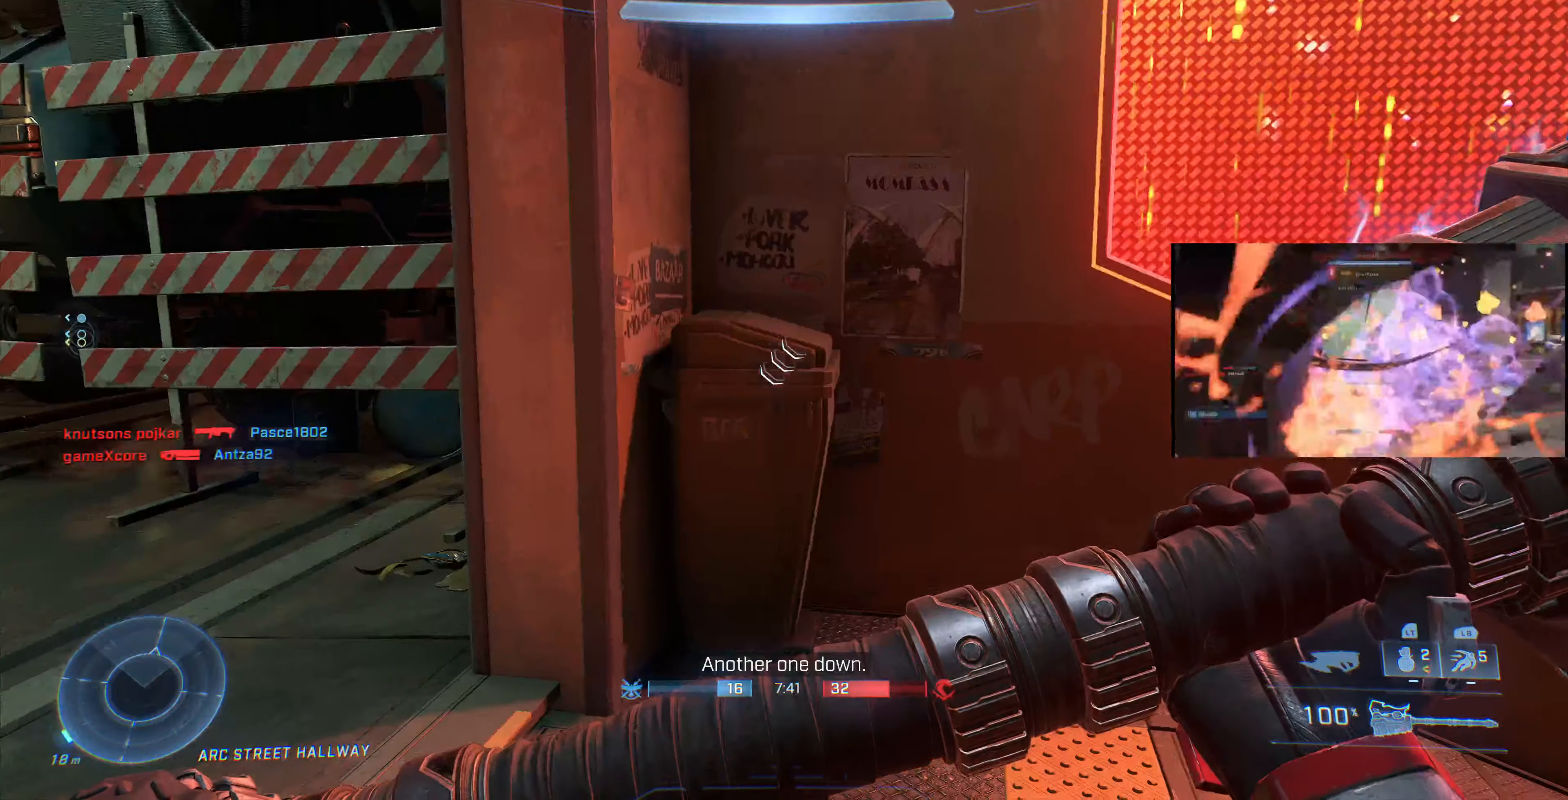
{"buttons": [], "left_stick": "center", "right_stick": "left", "events": [[400, "right_stick", "left"]]}
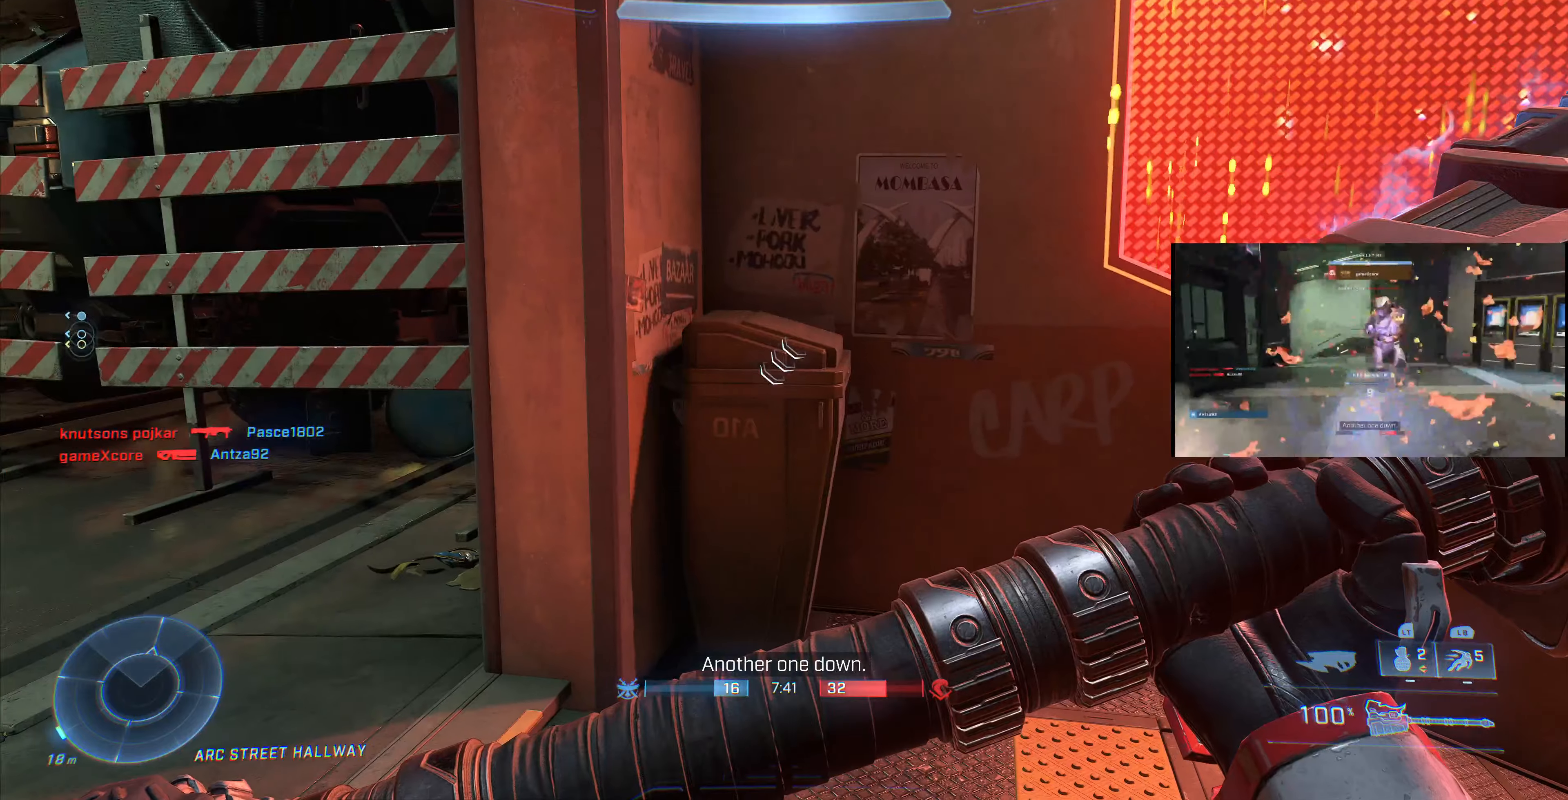
{"buttons": [], "left_stick": "center", "right_stick": "left", "events": [[200, "right_stick", "center"], [366, "right_stick", "left"]]}
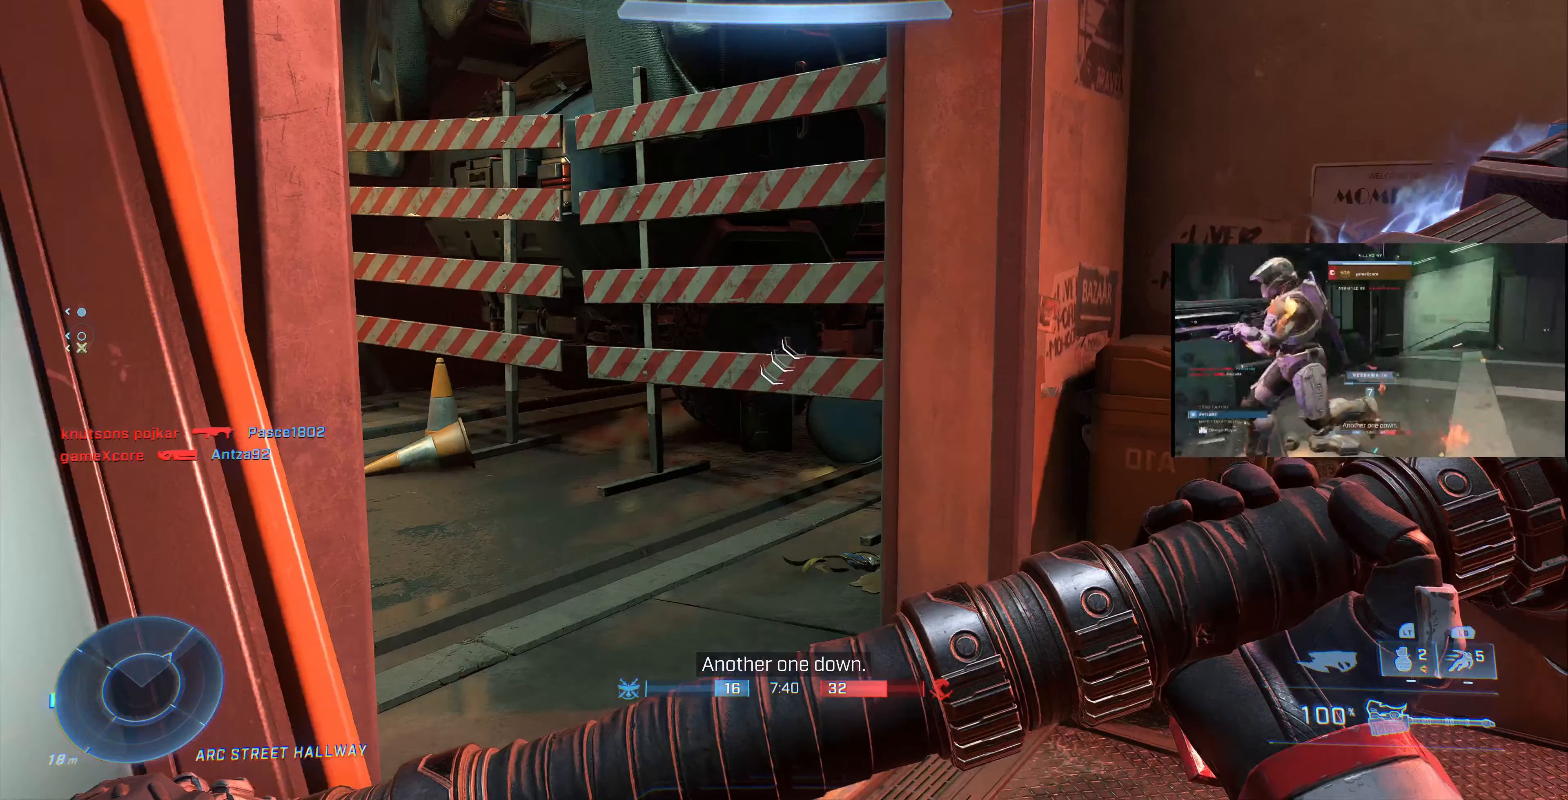
{"buttons": ["L3"], "left_stick": "center", "right_stick": "center", "events": [[66, "right_stick", "center"], [500, "L3", "down"]]}
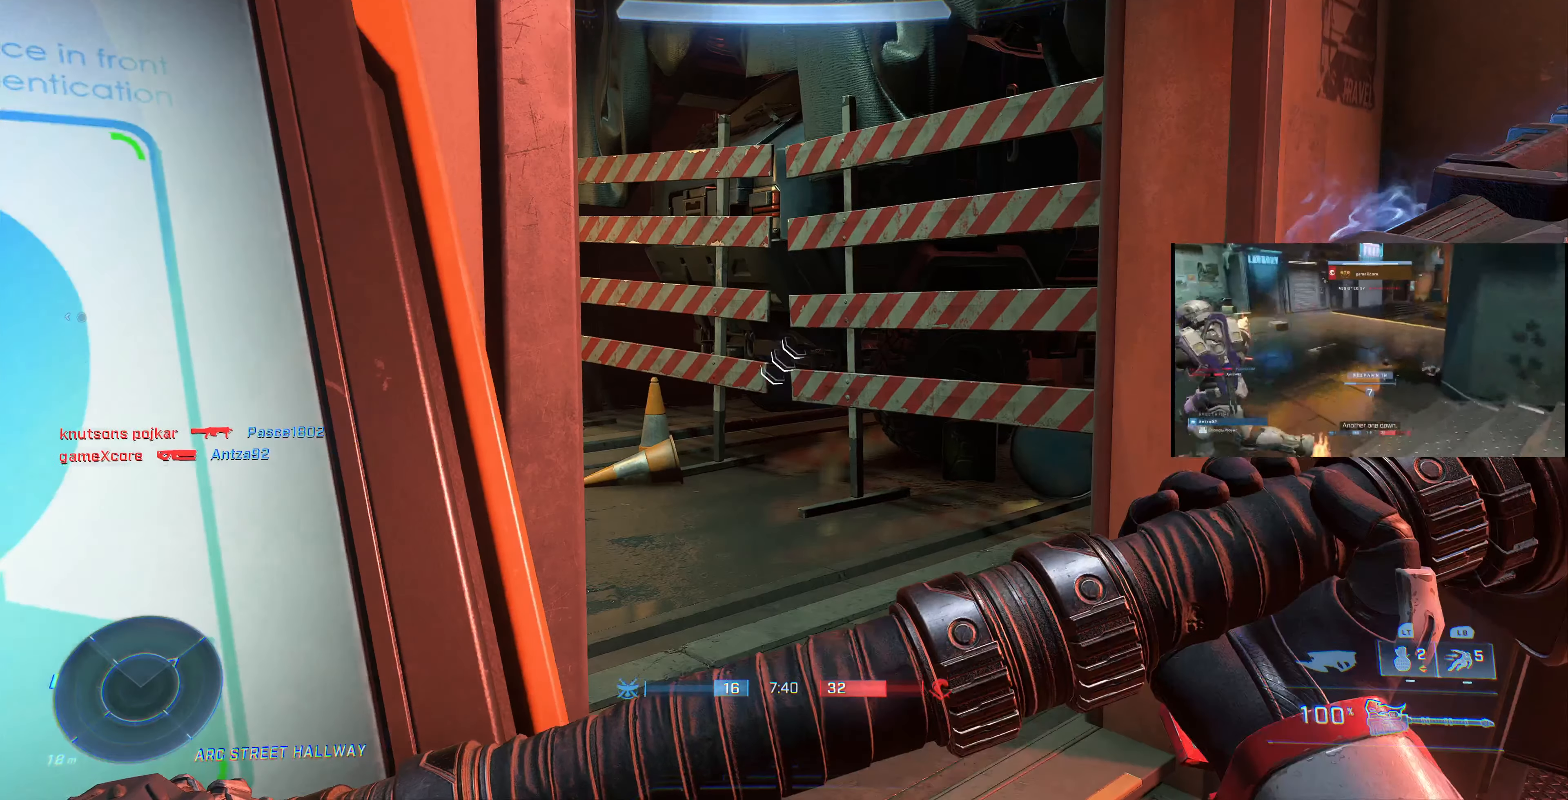
{"buttons": ["L3"], "left_stick": "right", "right_stick": "center", "events": [[66, "left_stick", "up-right"], [100, "right_stick", "left"], [333, "left_stick", "right"], [400, "right_stick", "center"]]}
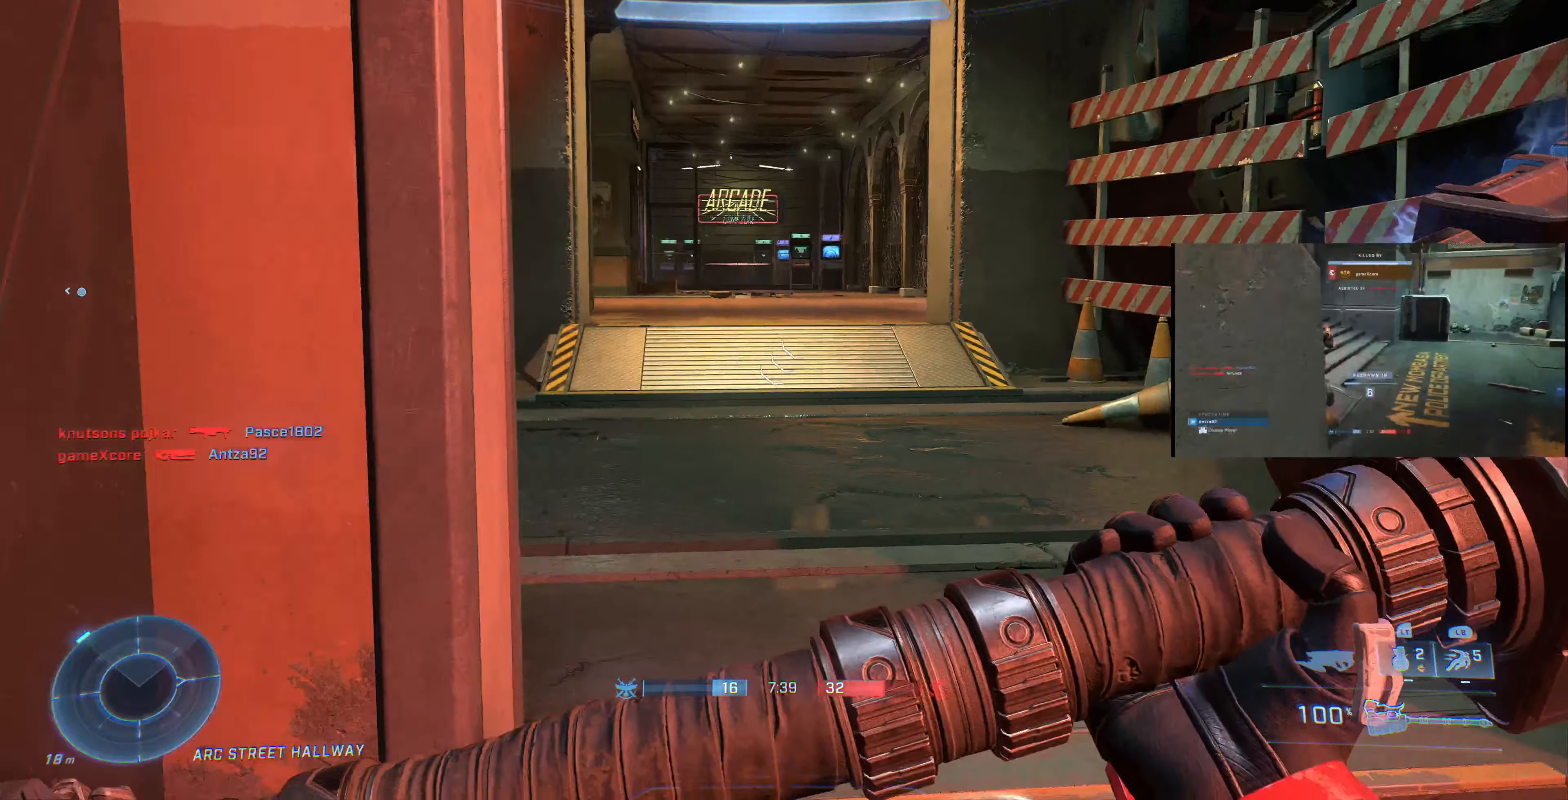
{"buttons": ["L3"], "left_stick": "left", "right_stick": "center", "events": [[133, "left_stick", "center"], [366, "left_stick", "left"]]}
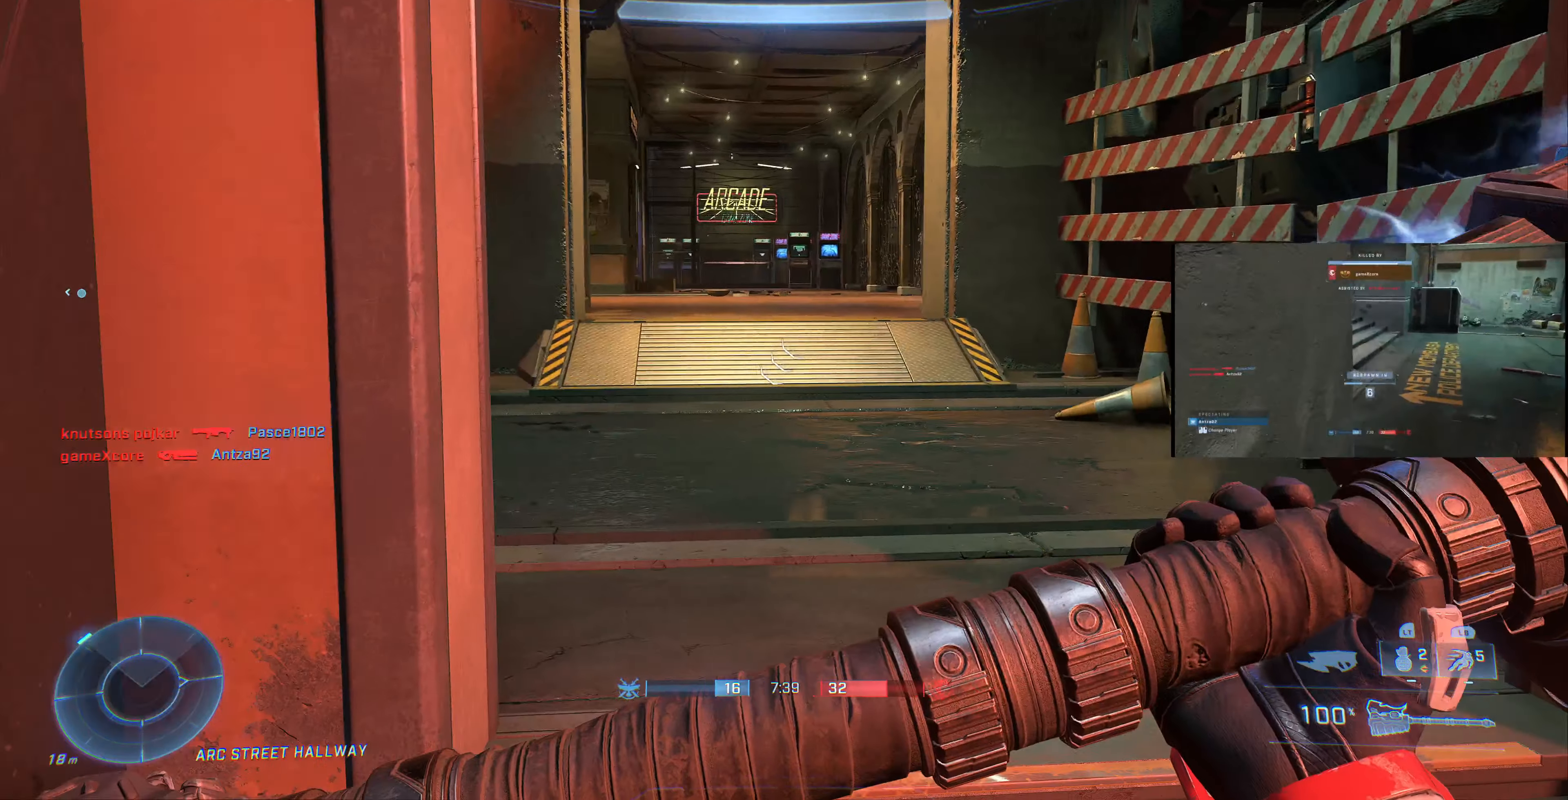
{"buttons": ["L3"], "left_stick": "left", "right_stick": "right", "events": [[433, "right_stick", "right"]]}
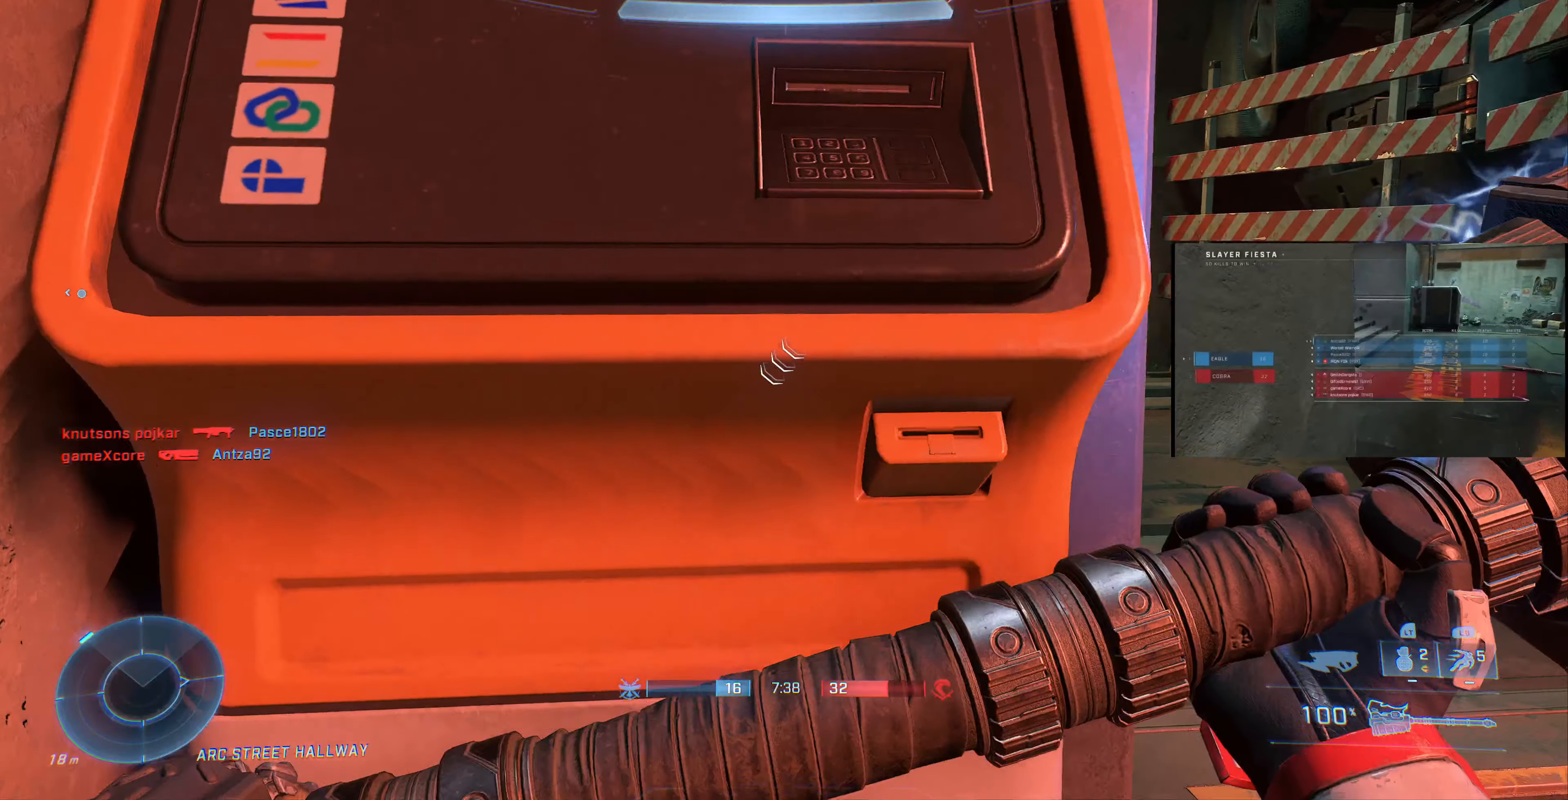
{"buttons": [], "left_stick": "center", "right_stick": "center", "events": [[100, "right_stick", "center"], [333, "L3", "up"], [400, "left_stick", "center"]]}
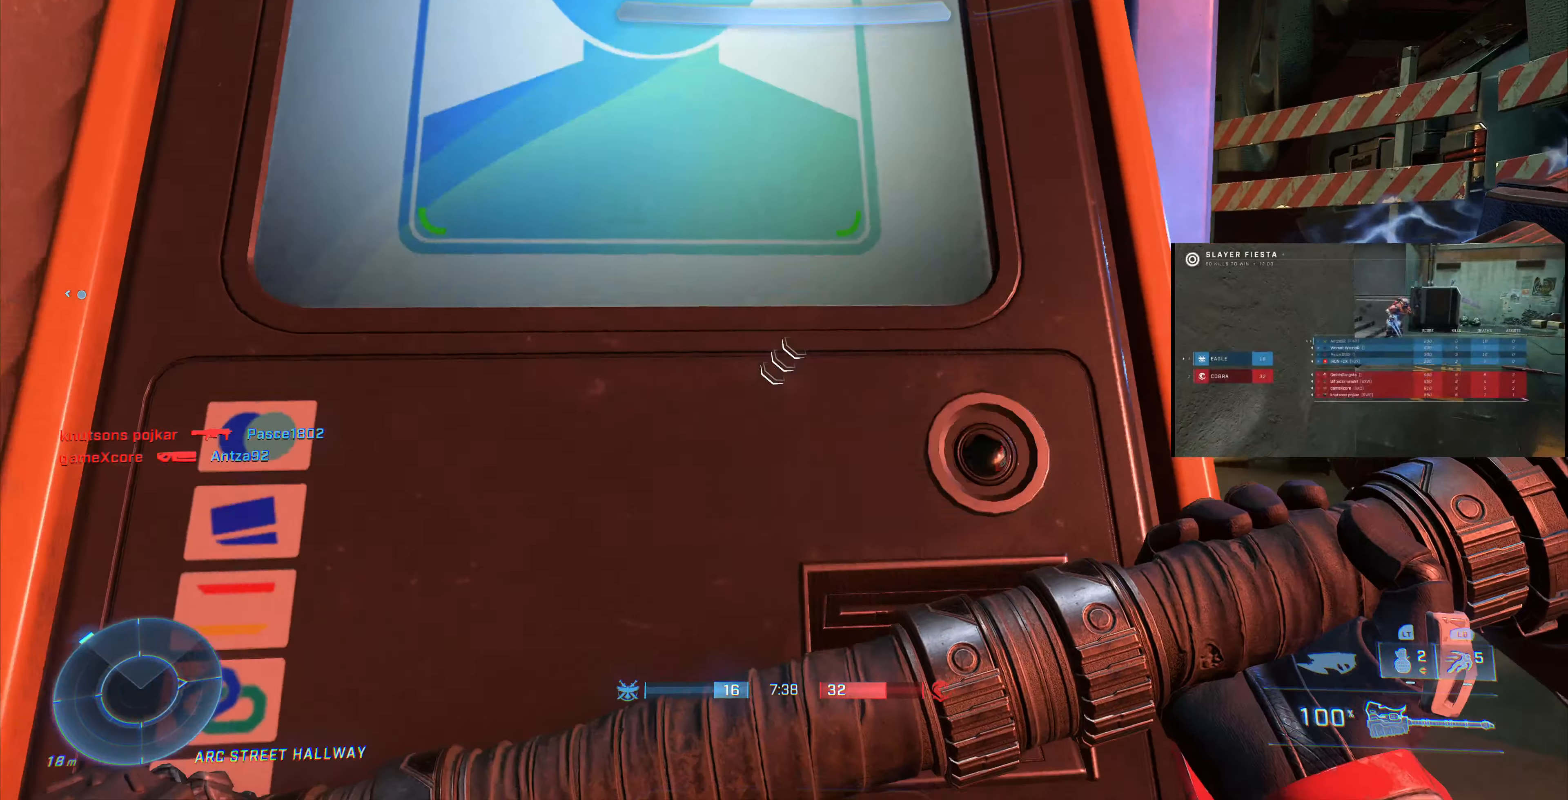
{"buttons": [], "left_stick": "center", "right_stick": "right", "events": [[266, "right_stick", "right"]]}
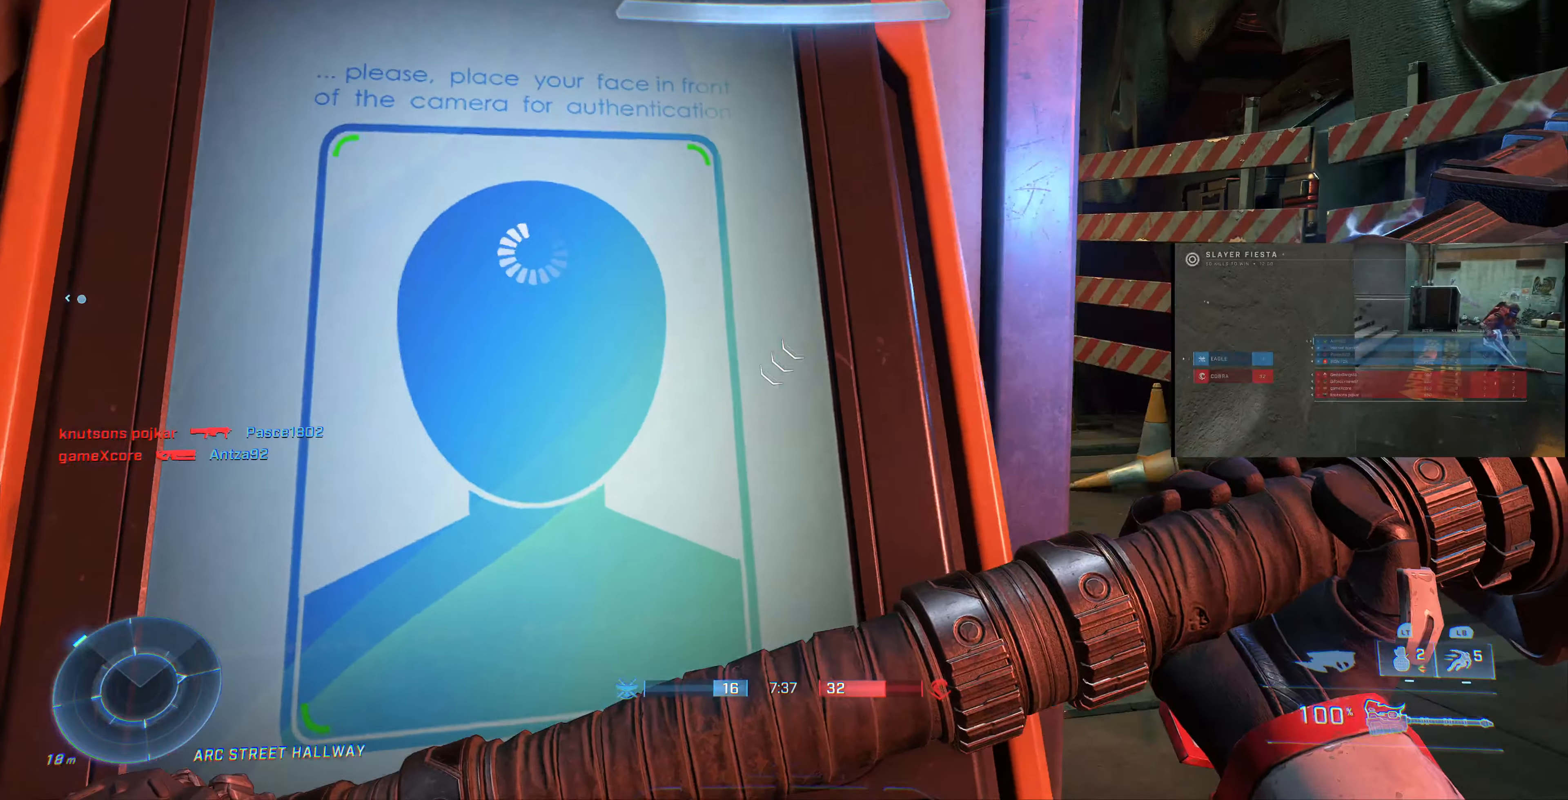
{"buttons": [], "left_stick": "center", "right_stick": "center", "events": [[333, "right_stick", "center"]]}